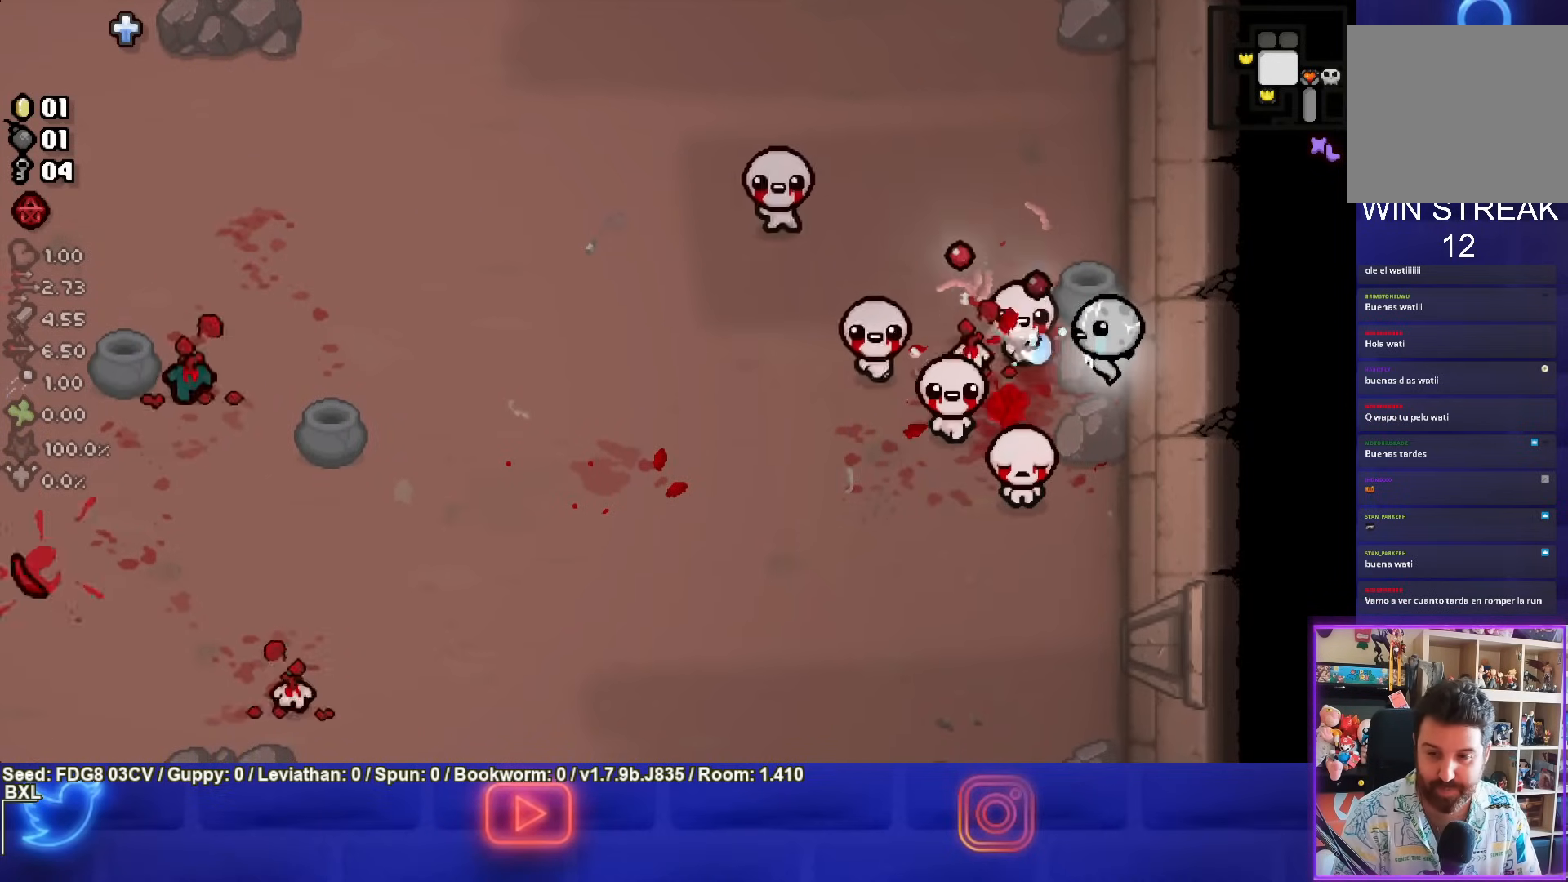
Gameplay with a controller (PlayStation layout); each line is a JSON object with the inputs held at the frame after it. "events" lists button and stick changes between this image and that frame as [ms after this image, input, new state], when the widget could be followed in between. Not read: L1.
{"buttons": ["SQUARE"], "left_stick": "center", "right_stick": "center", "events": []}
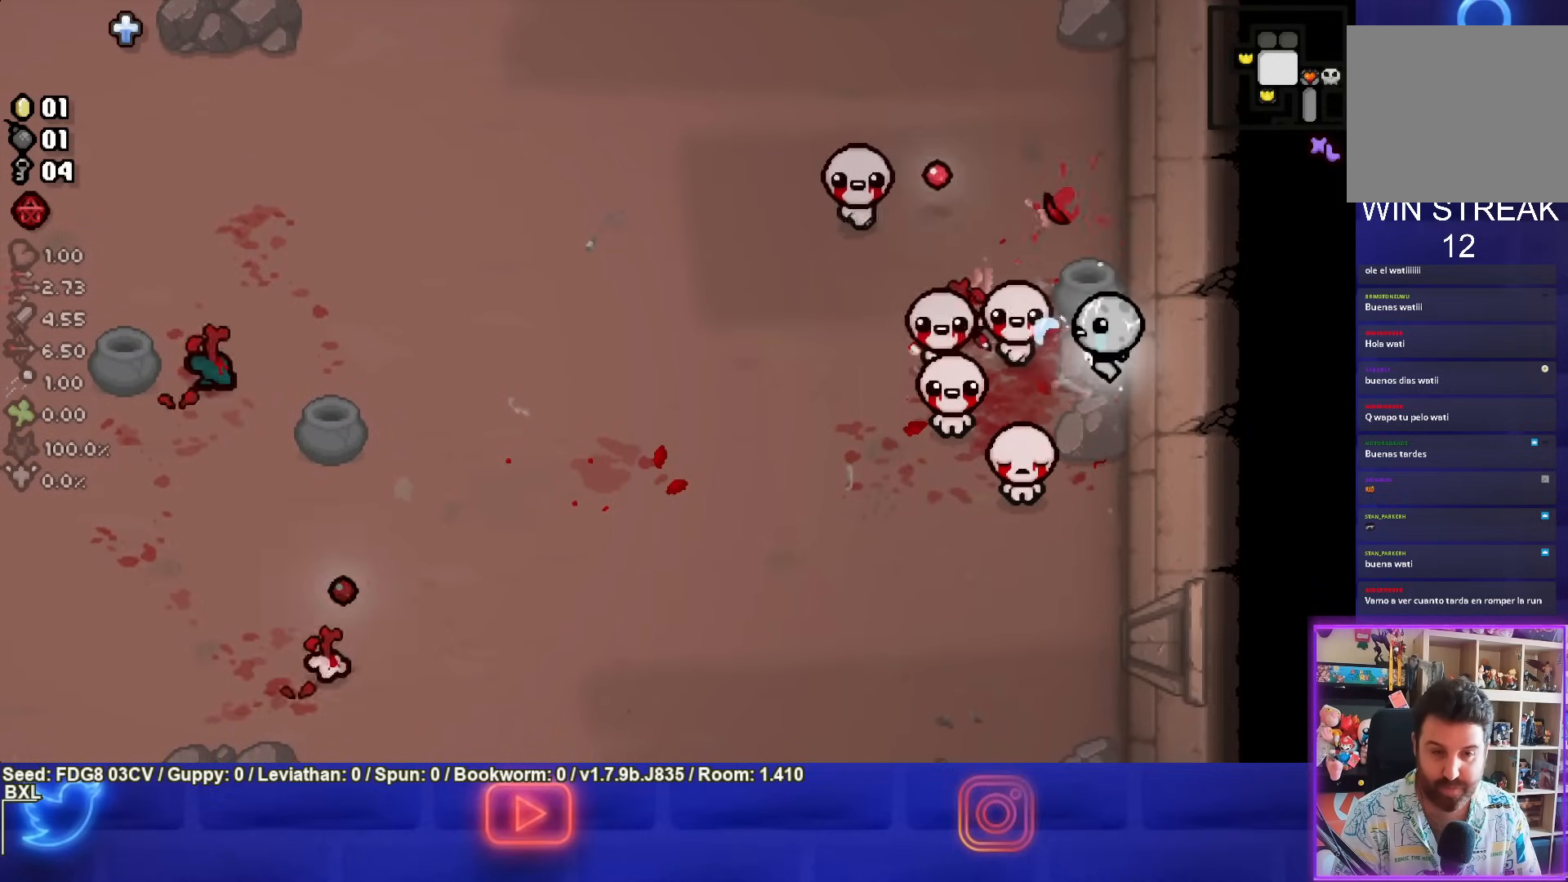
{"buttons": ["SQUARE"], "left_stick": "center", "right_stick": "center", "events": []}
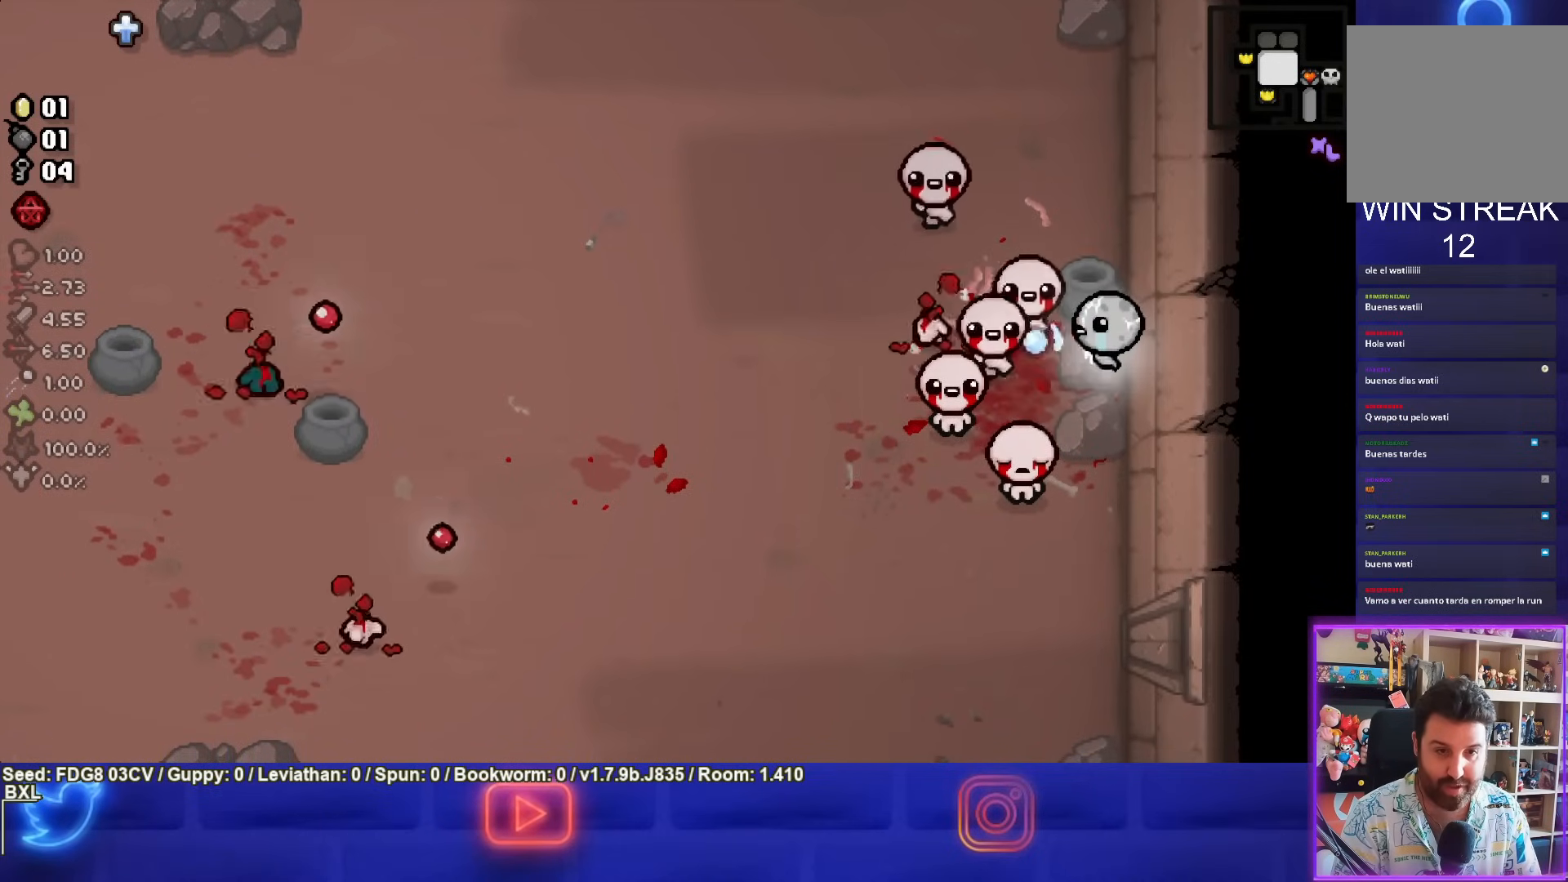
{"buttons": ["SQUARE"], "left_stick": "center", "right_stick": "center", "events": []}
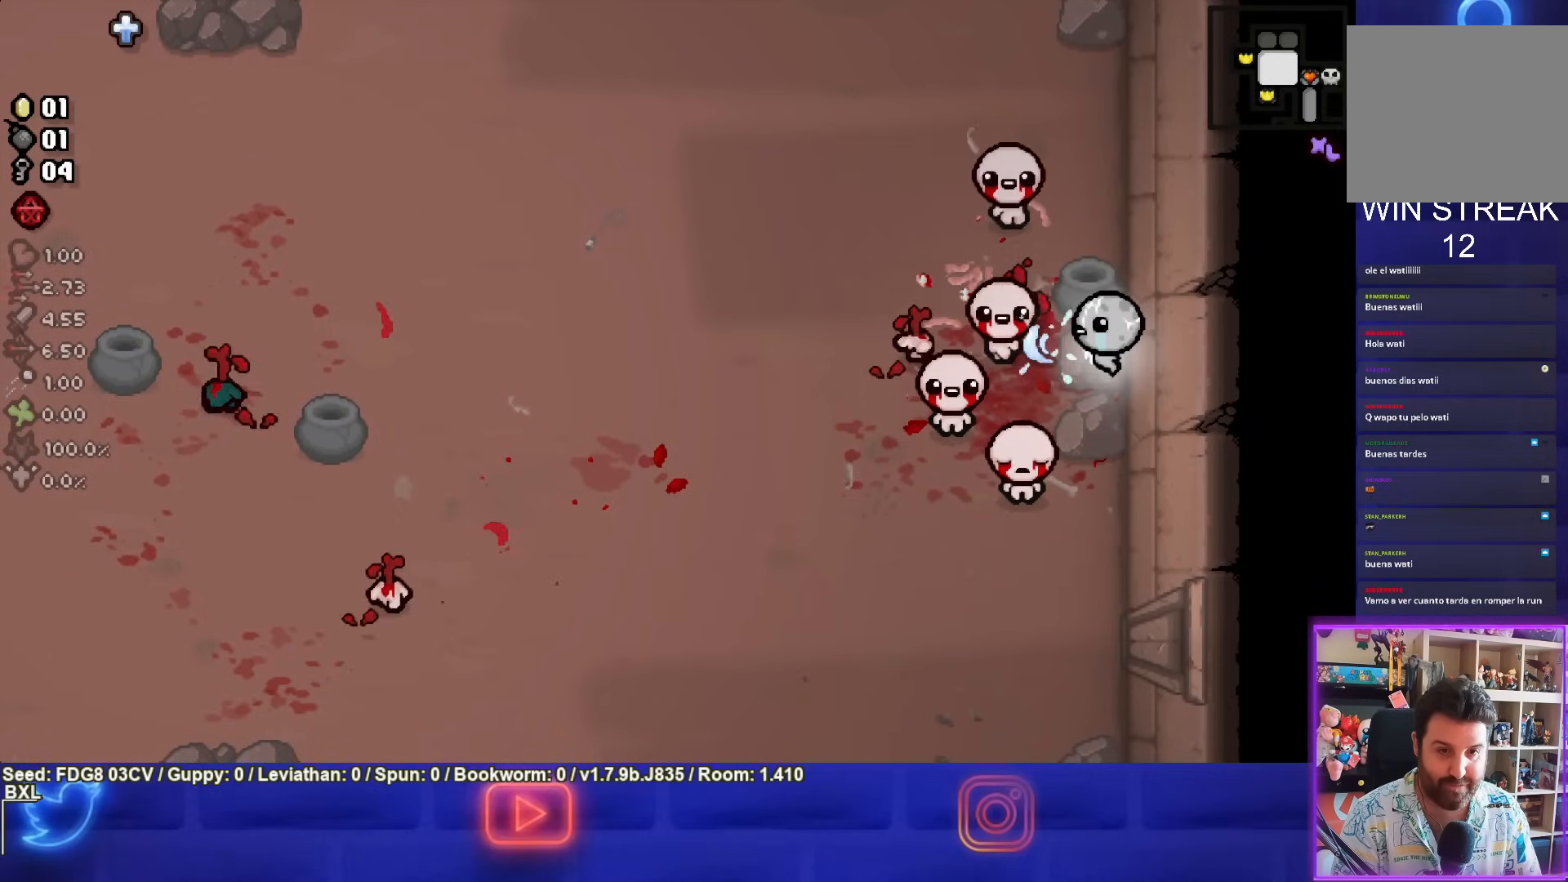
{"buttons": ["SQUARE"], "left_stick": "center", "right_stick": "center", "events": []}
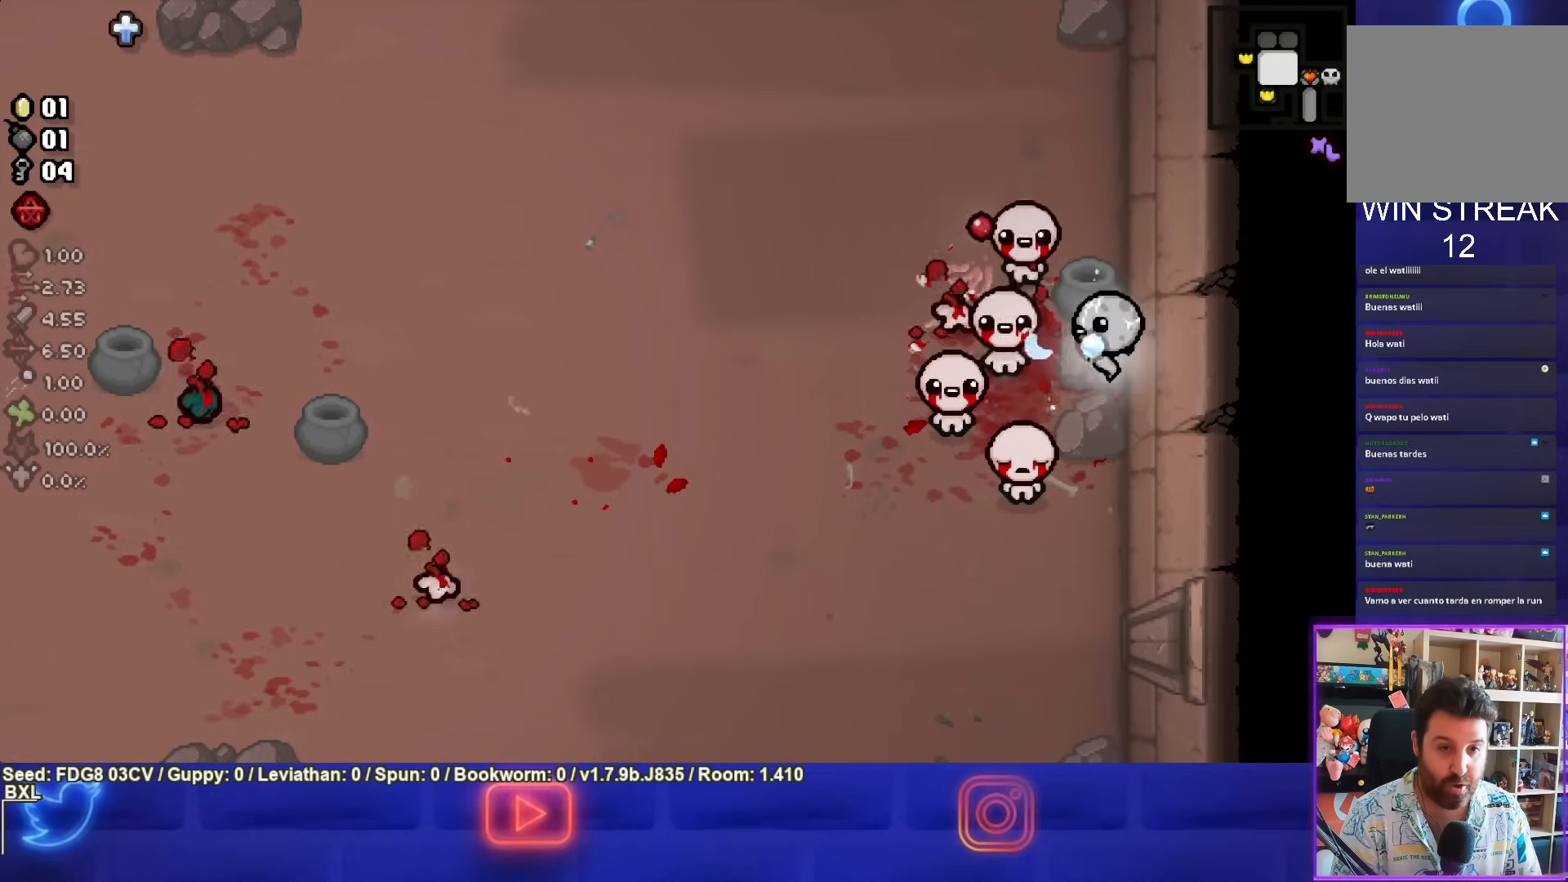
{"buttons": ["SQUARE"], "left_stick": "center", "right_stick": "center", "events": []}
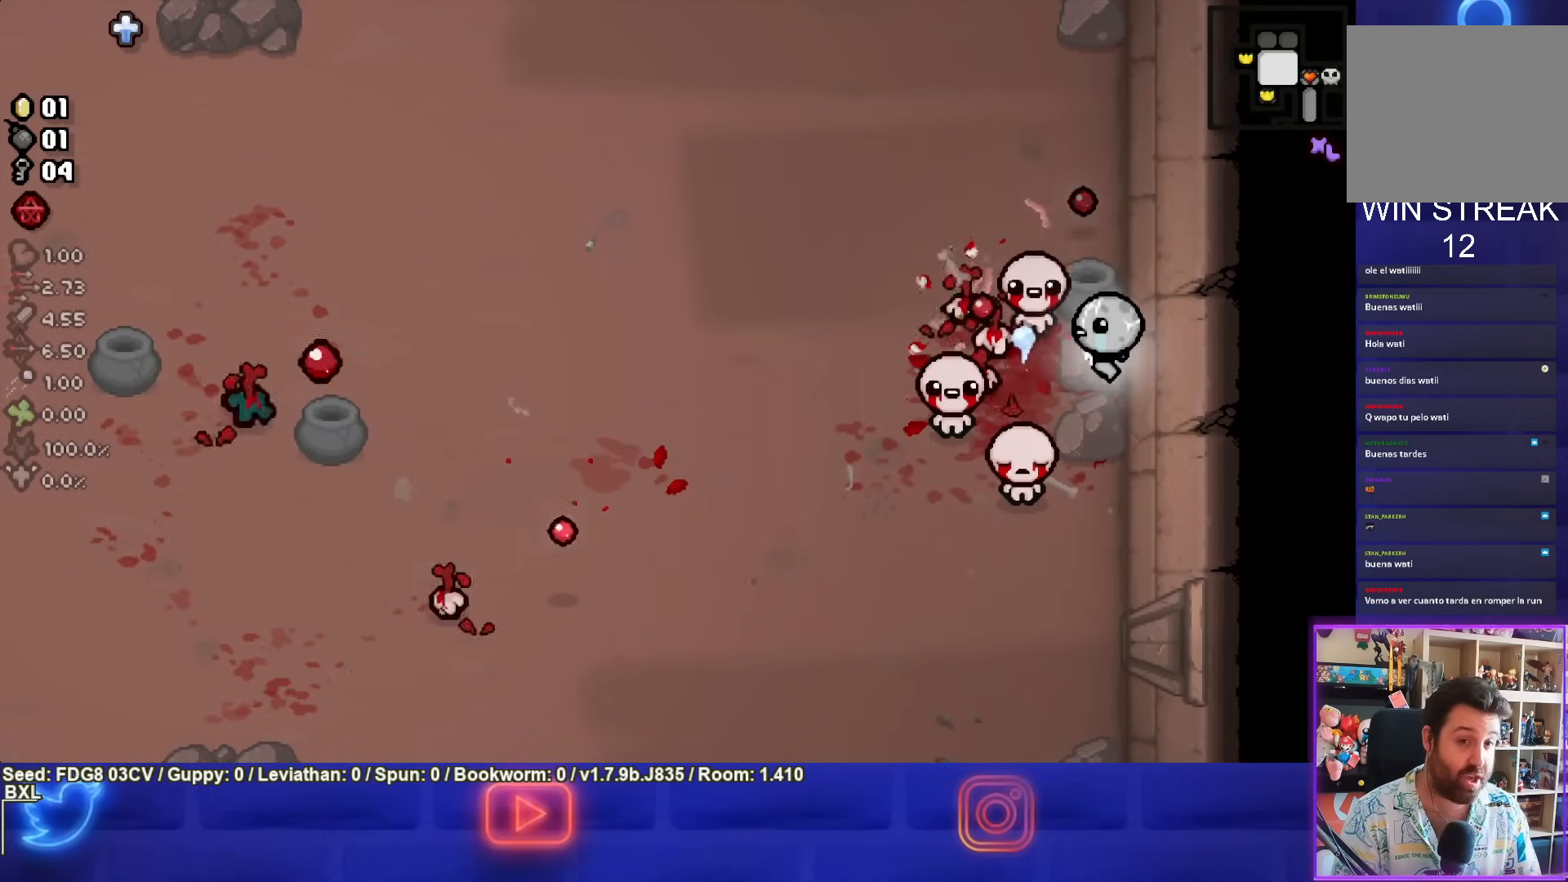
{"buttons": ["SQUARE"], "left_stick": "center", "right_stick": "center", "events": []}
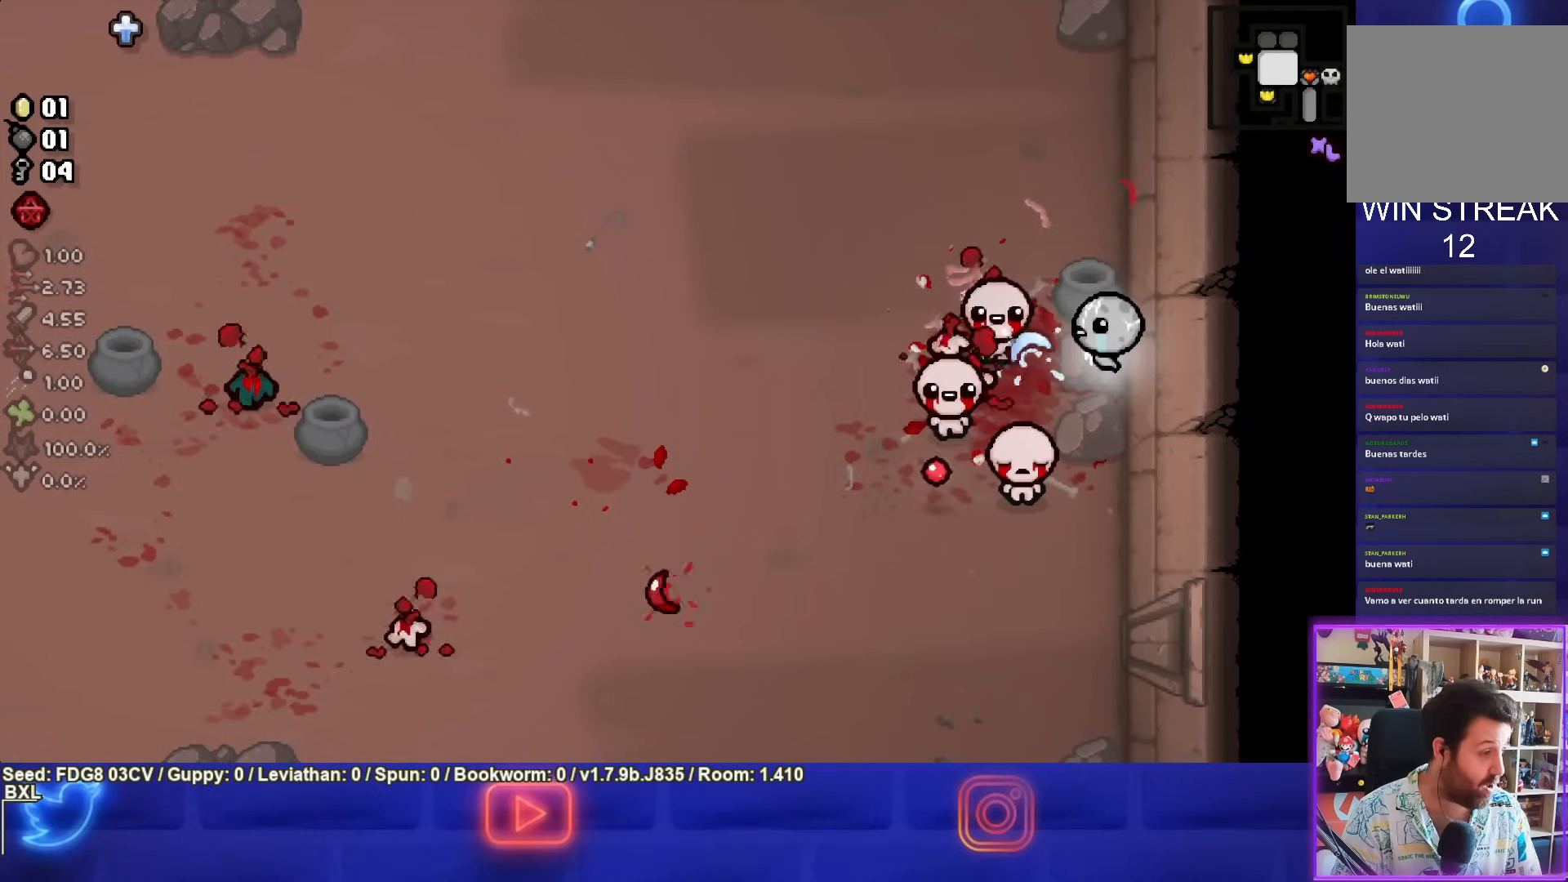
{"buttons": ["SQUARE"], "left_stick": "center", "right_stick": "center", "events": []}
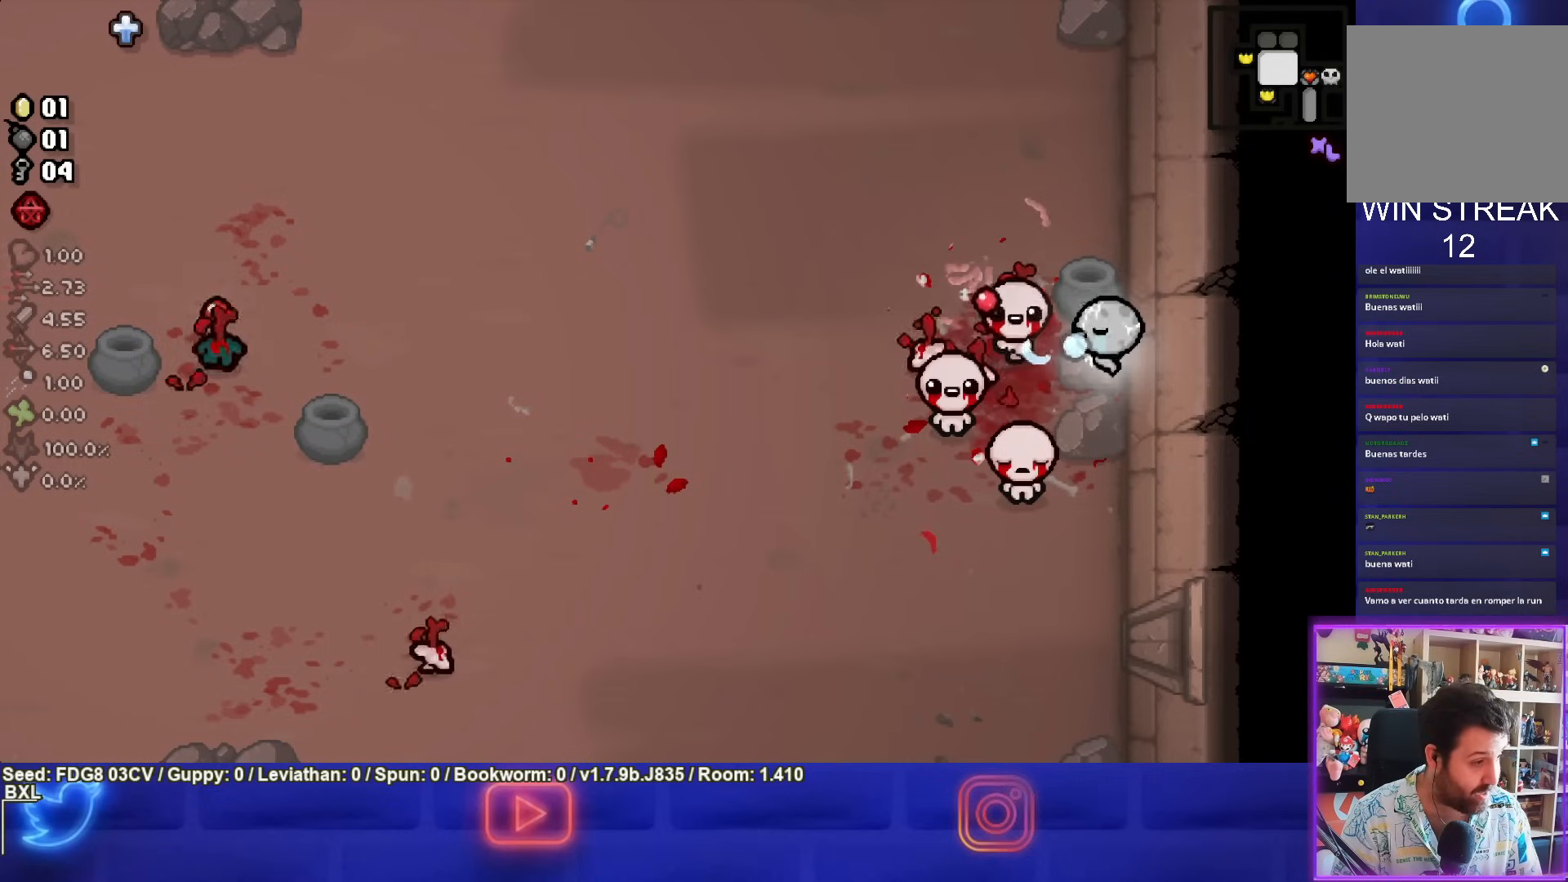
{"buttons": ["SQUARE"], "left_stick": "center", "right_stick": "center", "events": []}
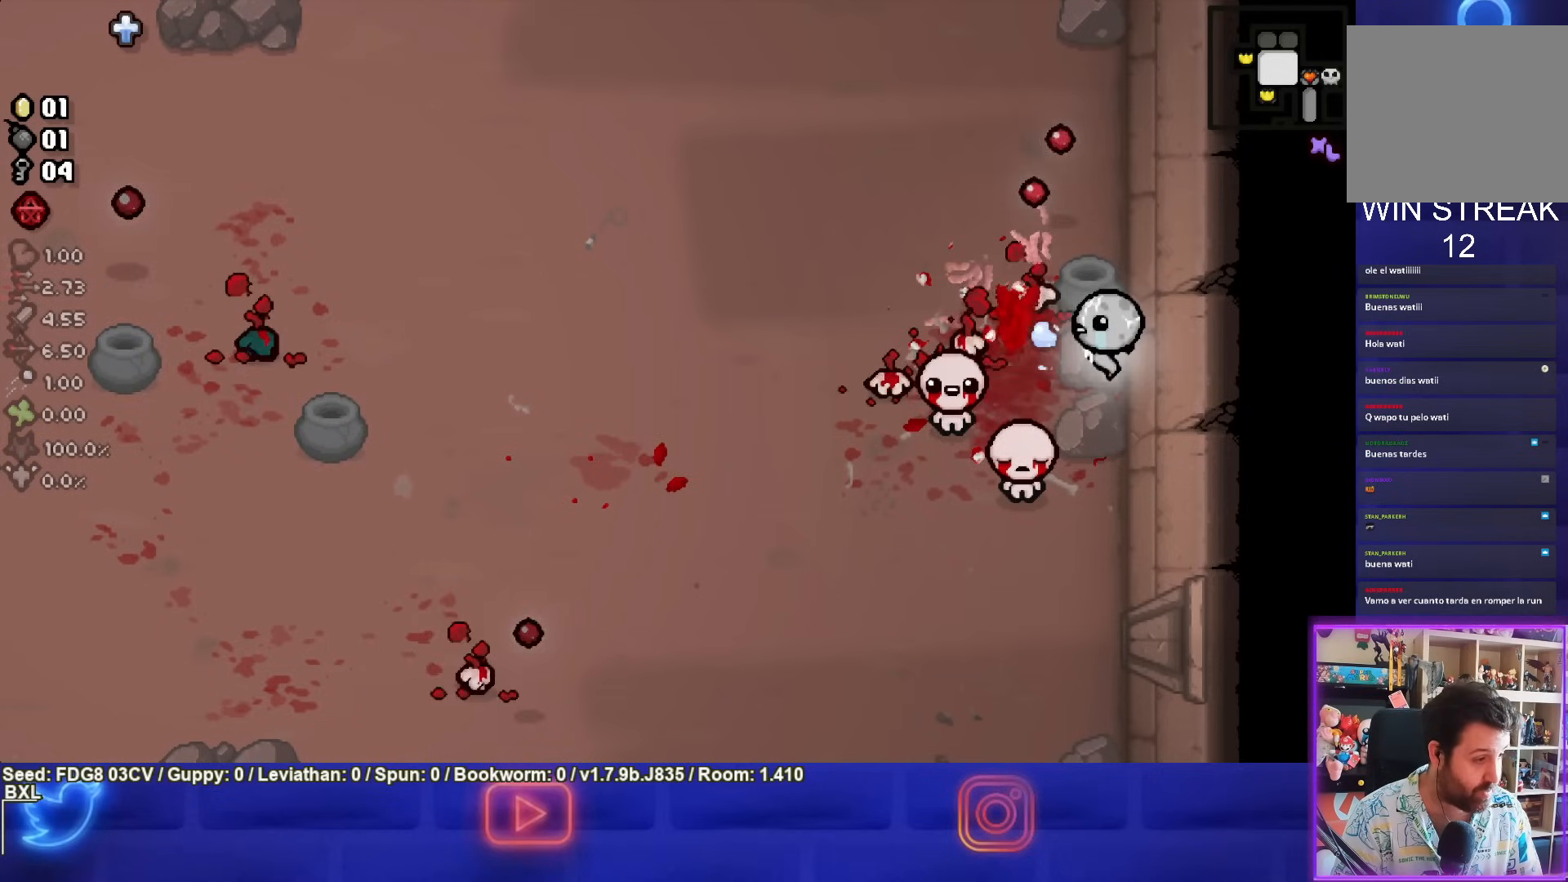
{"buttons": ["SQUARE"], "left_stick": "center", "right_stick": "center", "events": []}
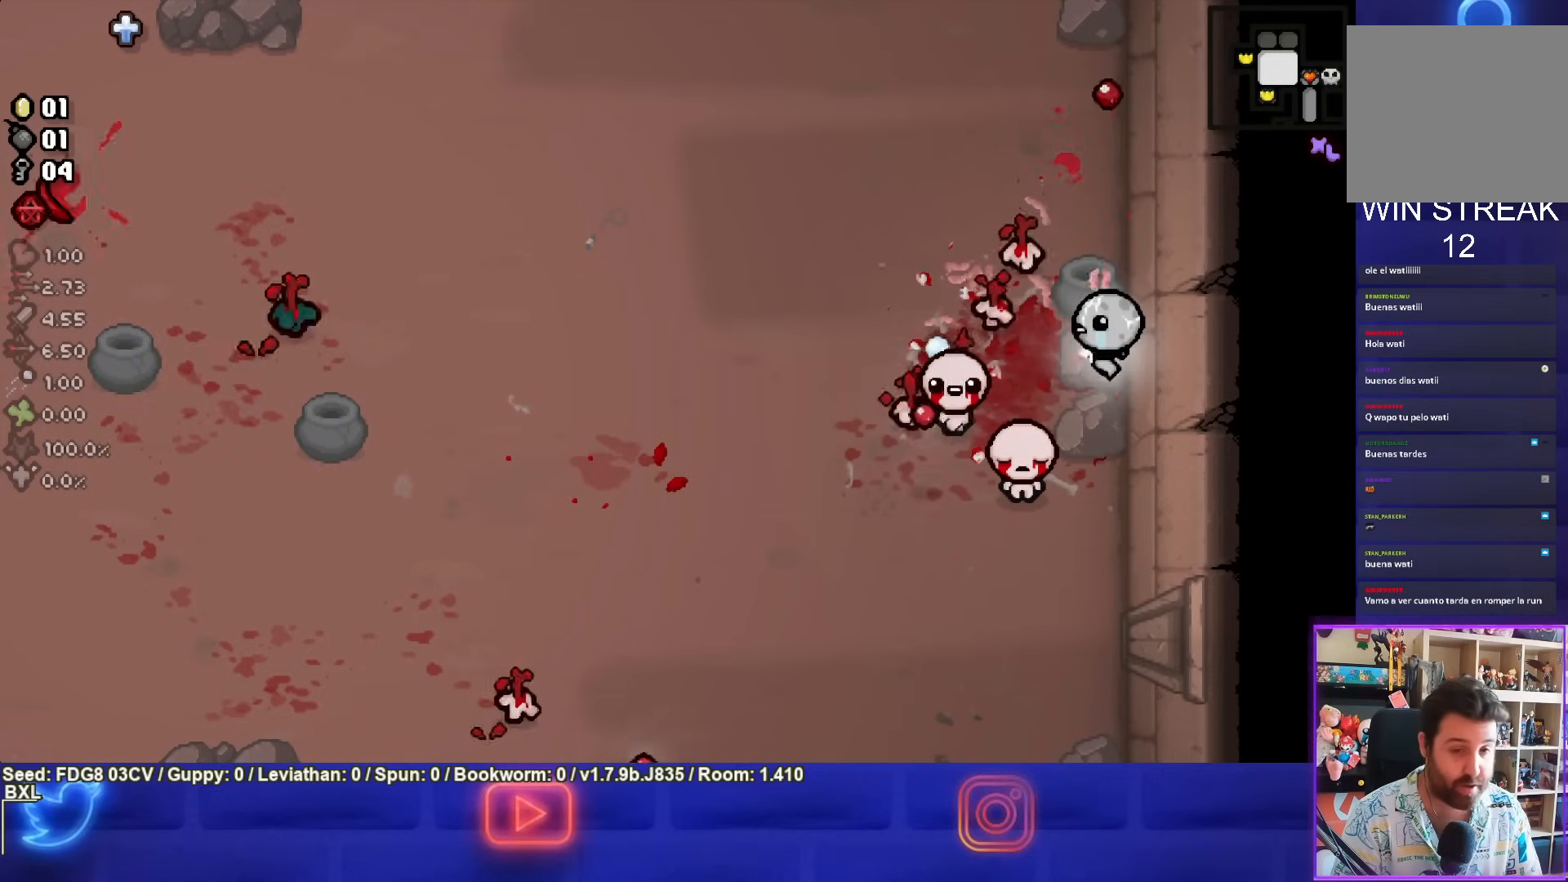
{"buttons": ["SQUARE"], "left_stick": "center", "right_stick": "center", "events": []}
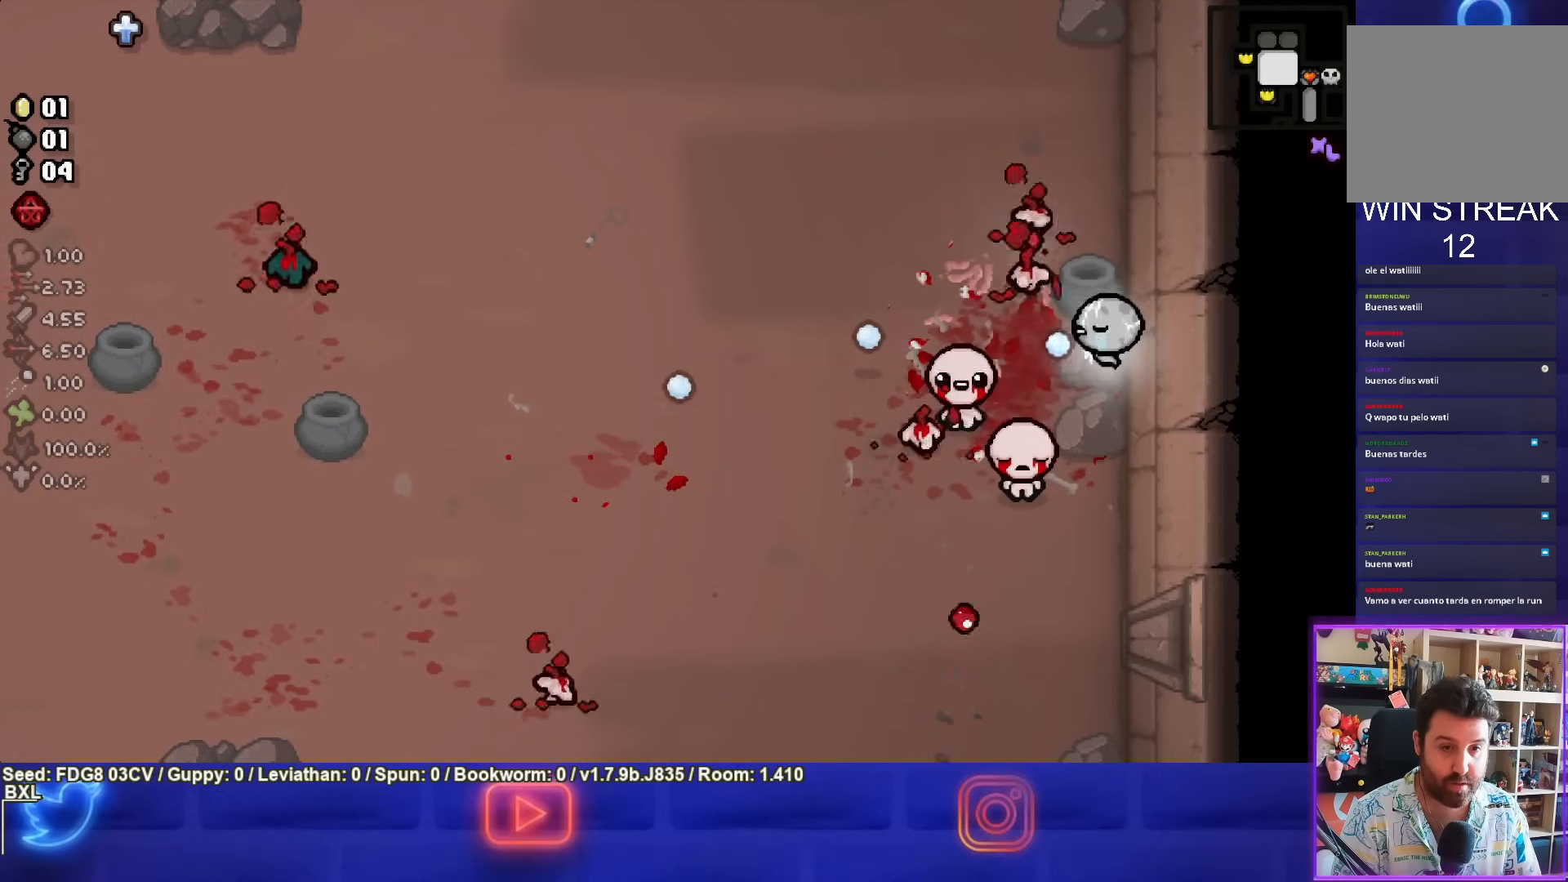
{"buttons": ["SQUARE"], "left_stick": "center", "right_stick": "center", "events": [[17, "left_stick", "down"], [117, "left_stick", "center"]]}
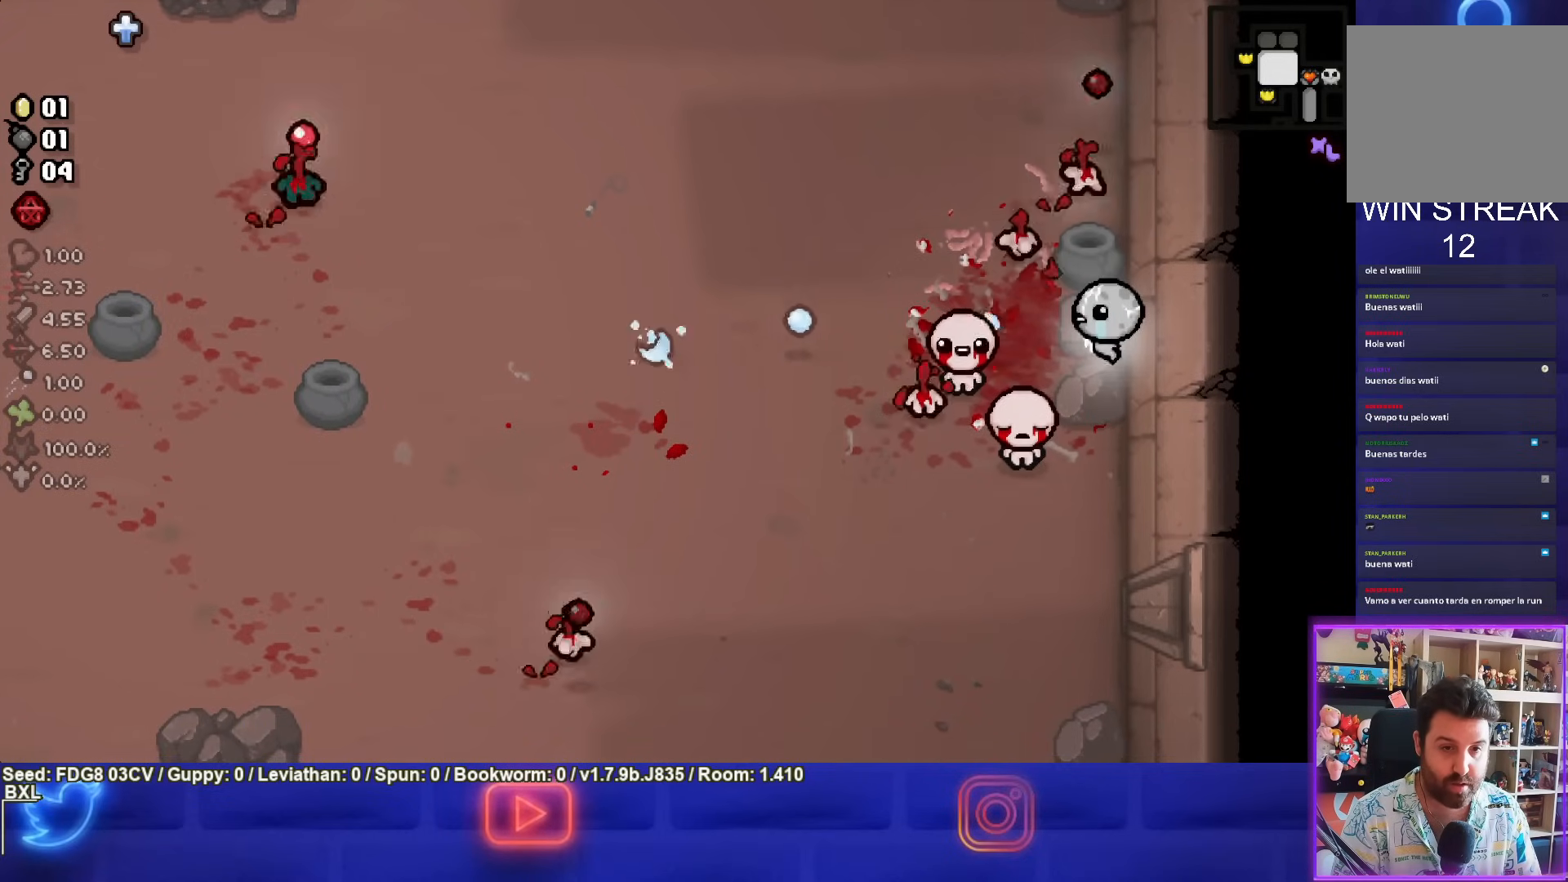
{"buttons": ["SQUARE"], "left_stick": "center", "right_stick": "center", "events": []}
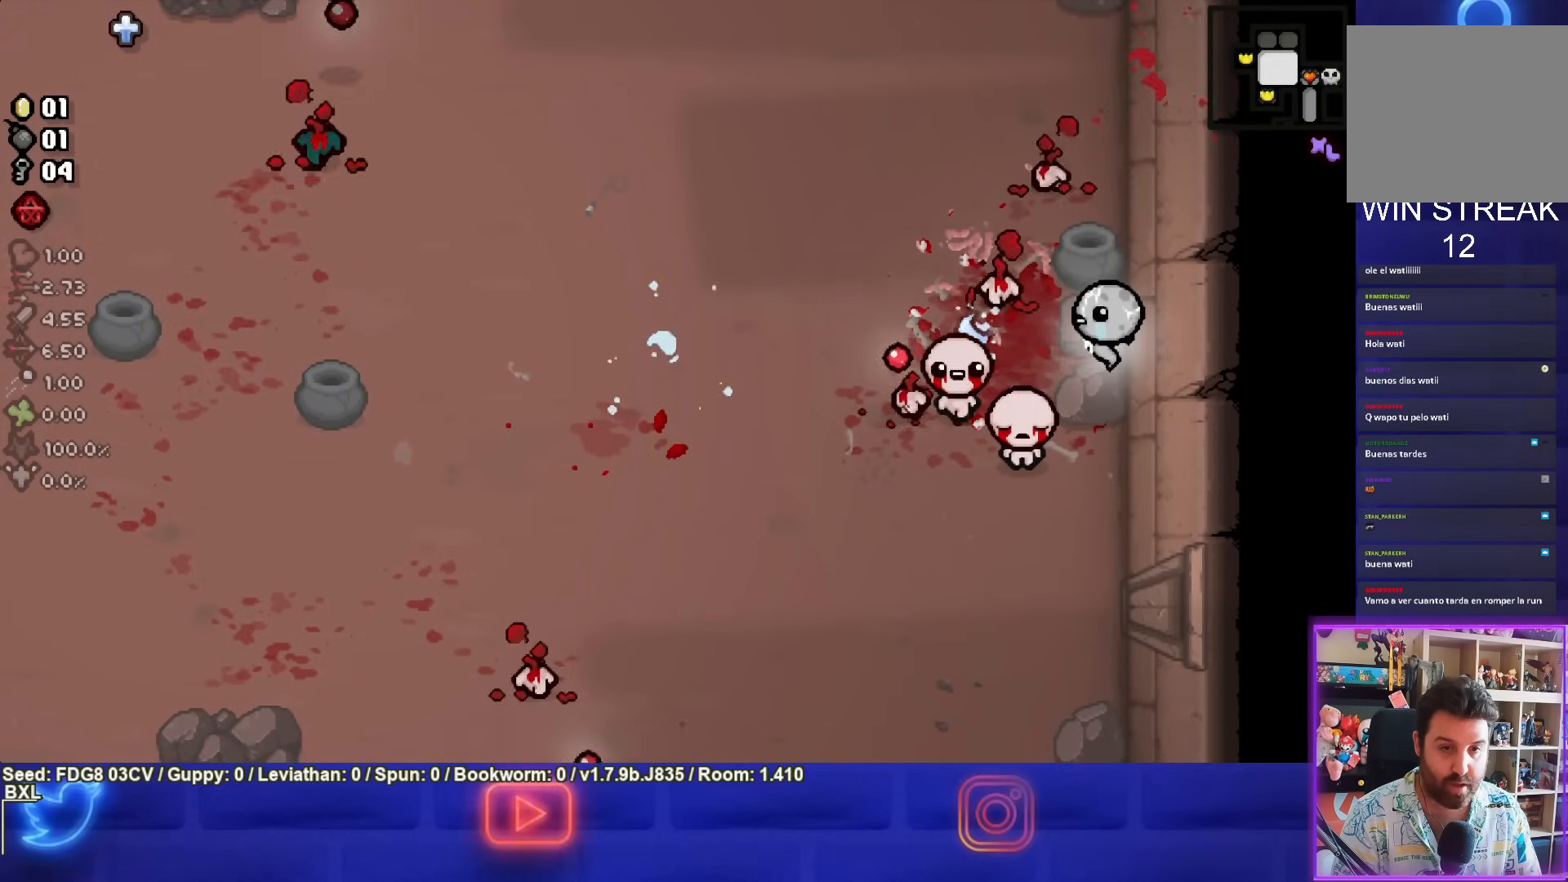
{"buttons": ["SQUARE"], "left_stick": "center", "right_stick": "center", "events": []}
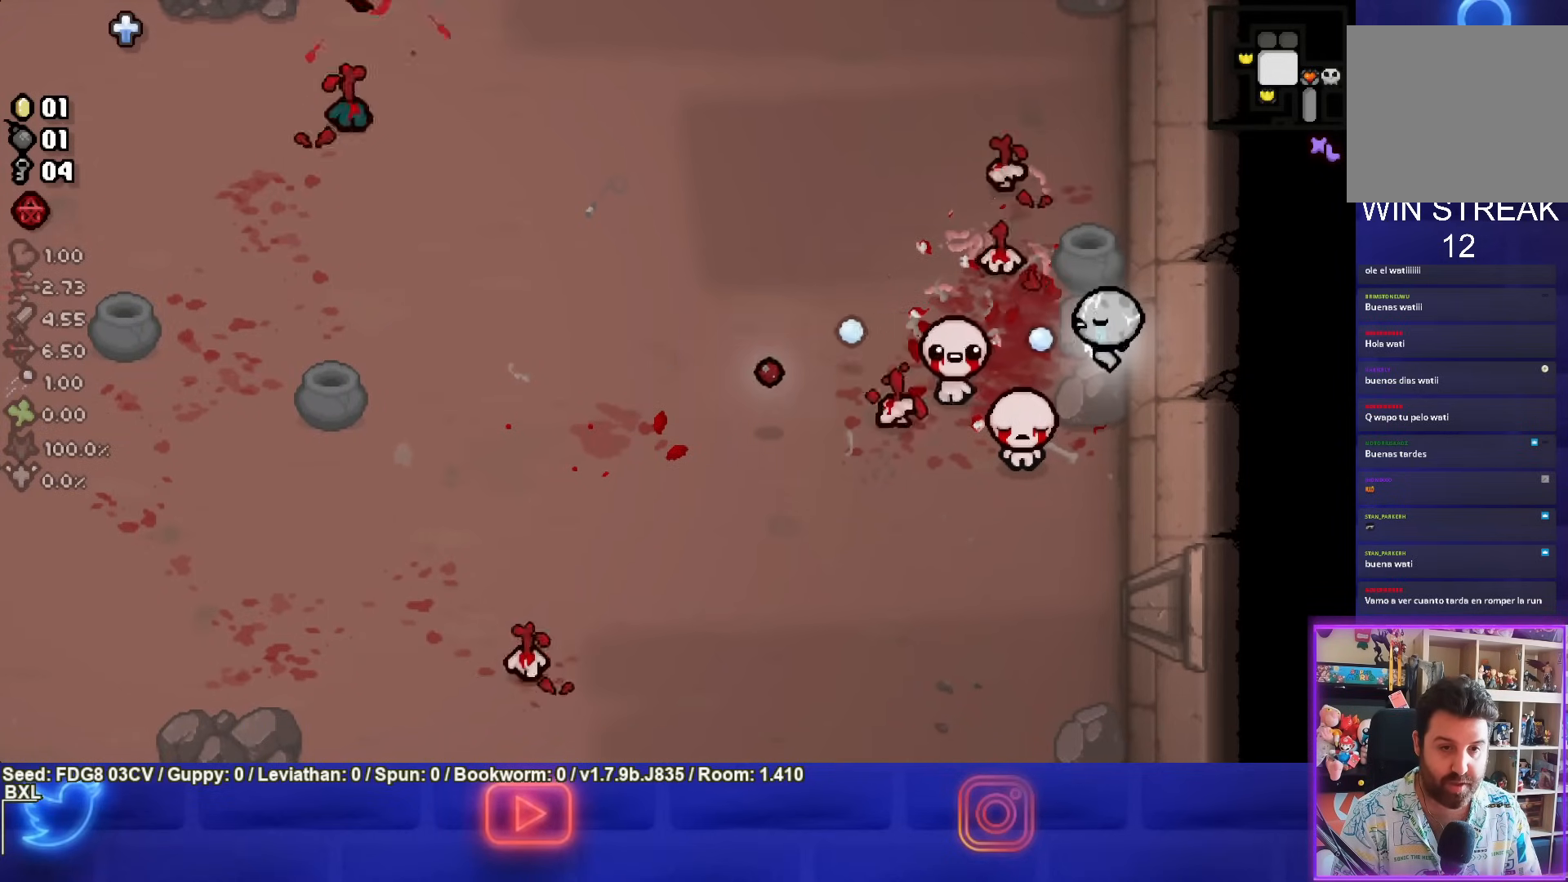
{"buttons": ["SQUARE"], "left_stick": "center", "right_stick": "center", "events": []}
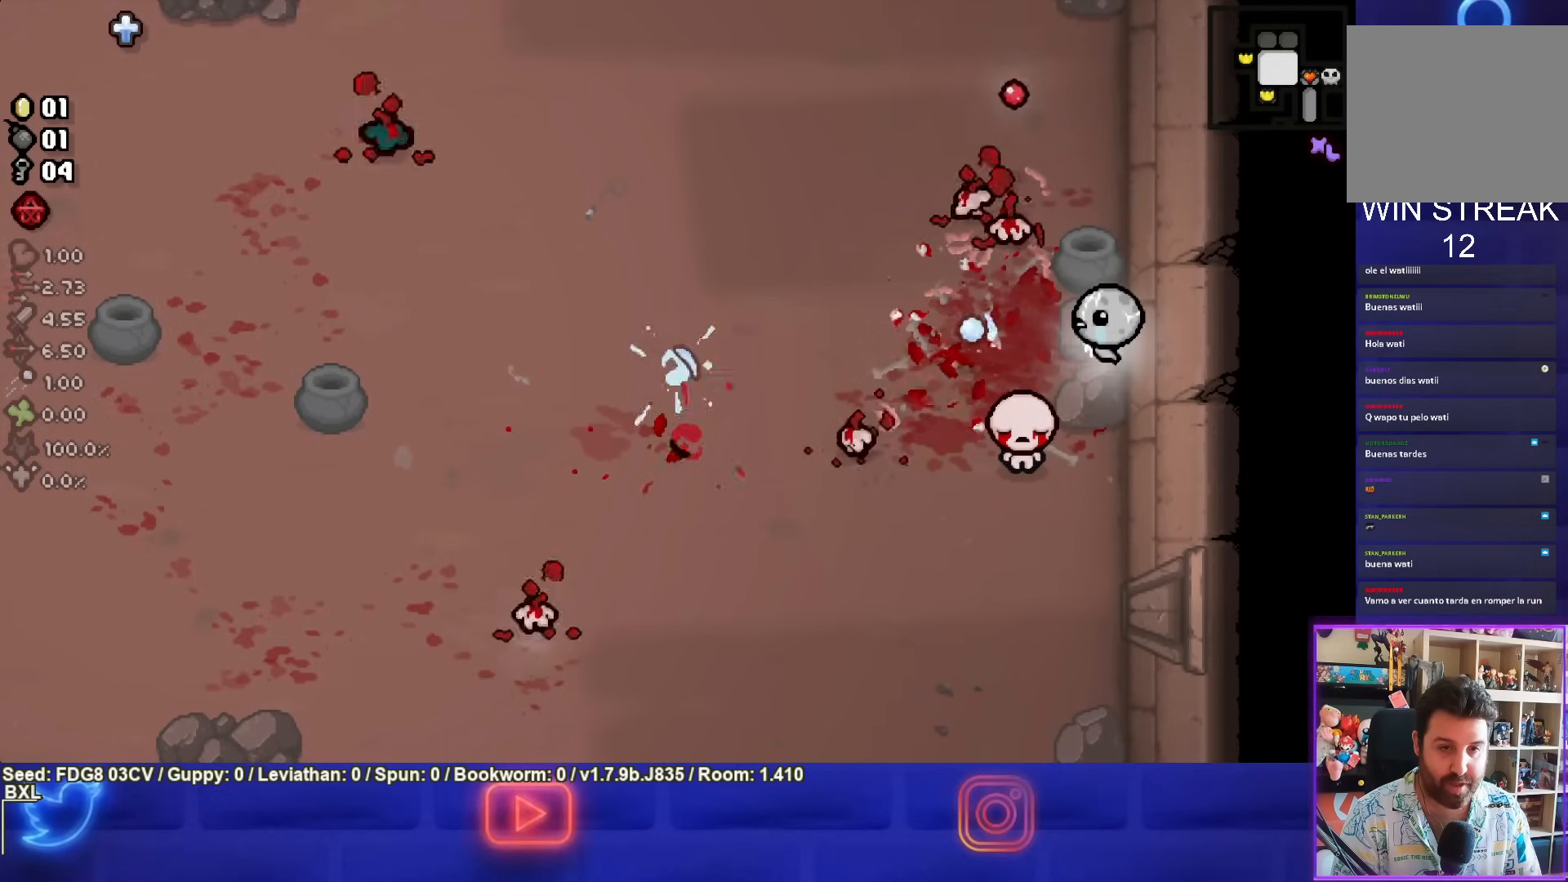
{"buttons": ["SQUARE"], "left_stick": "center", "right_stick": "center", "events": [[200, "left_stick", "up"], [317, "left_stick", "center"]]}
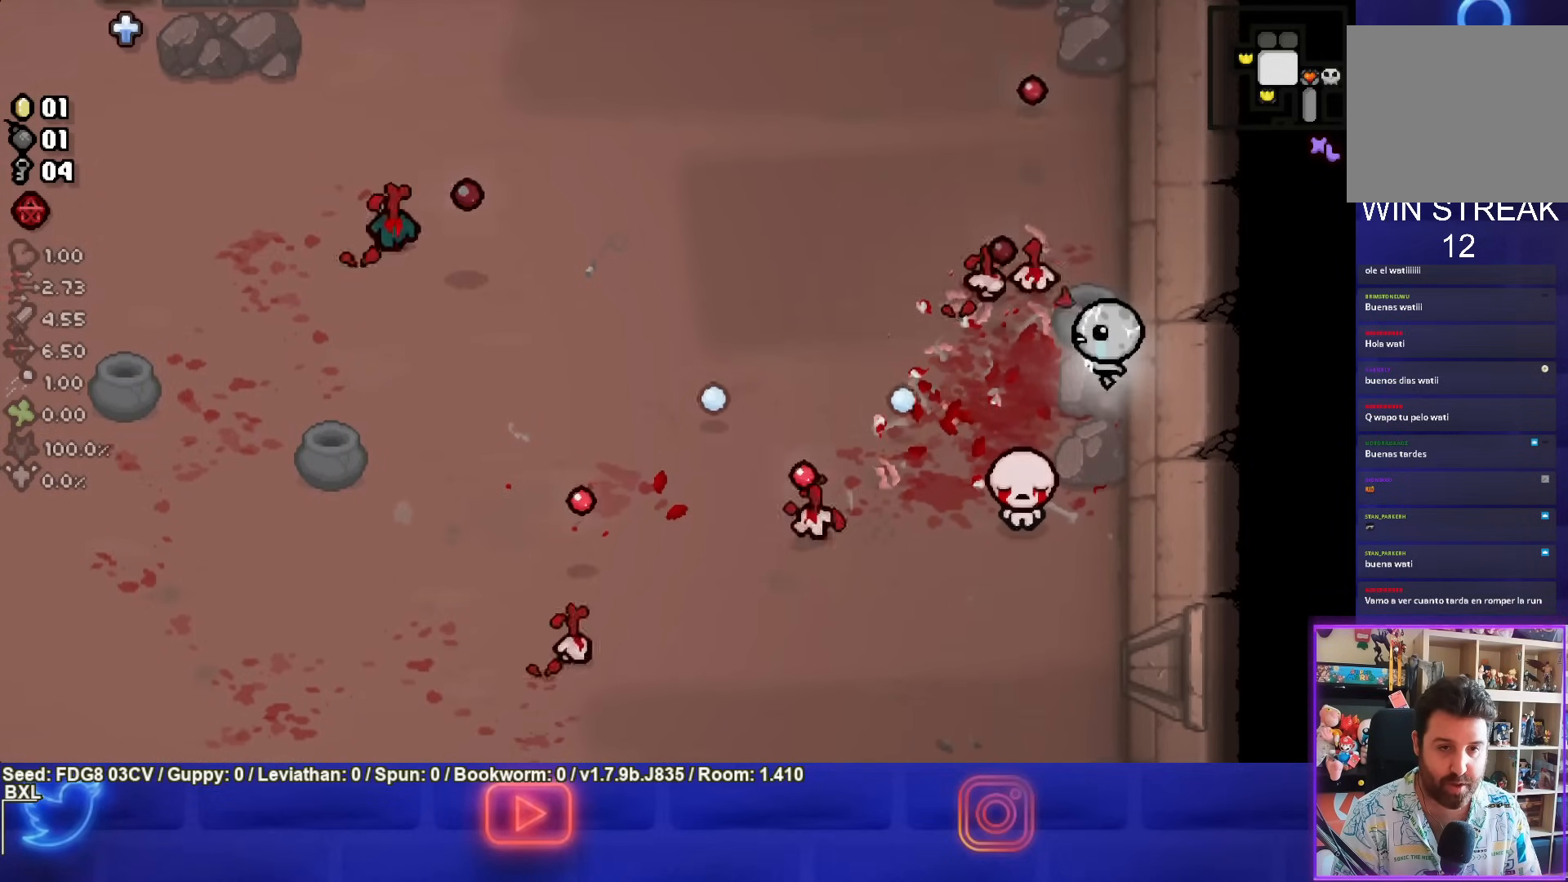
{"buttons": ["SQUARE"], "left_stick": "center", "right_stick": "center", "events": []}
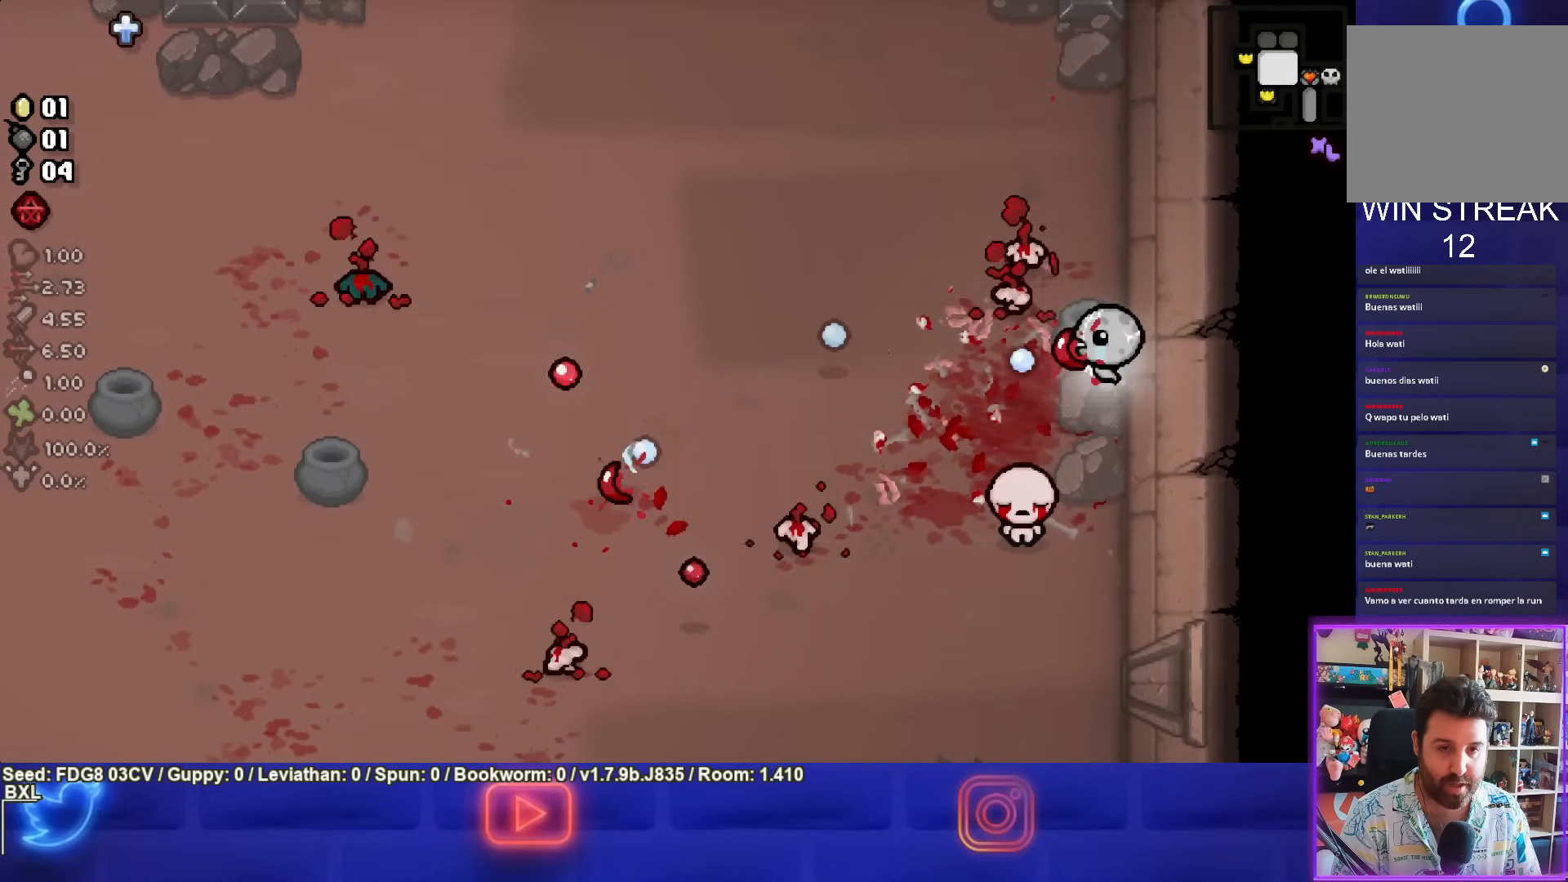
{"buttons": ["SQUARE"], "left_stick": "center", "right_stick": "center", "events": [[100, "left_stick", "down"], [233, "left_stick", "center"]]}
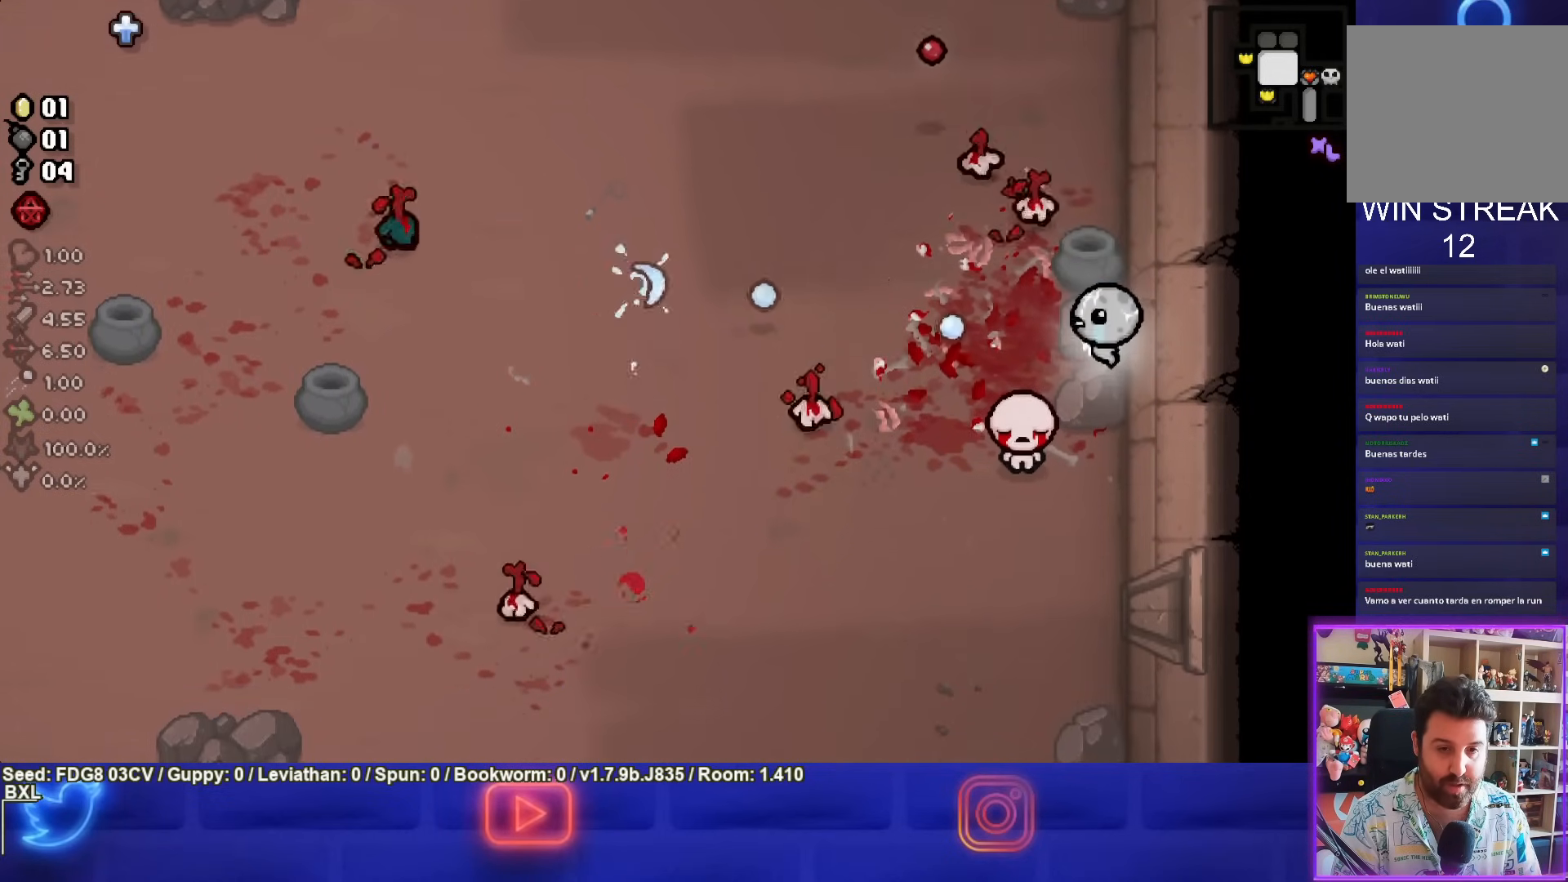
{"buttons": ["SQUARE"], "left_stick": "down", "right_stick": "center", "events": [[67, "left_stick", "down"], [150, "SQUARE", "up"], [383, "SQUARE", "down"]]}
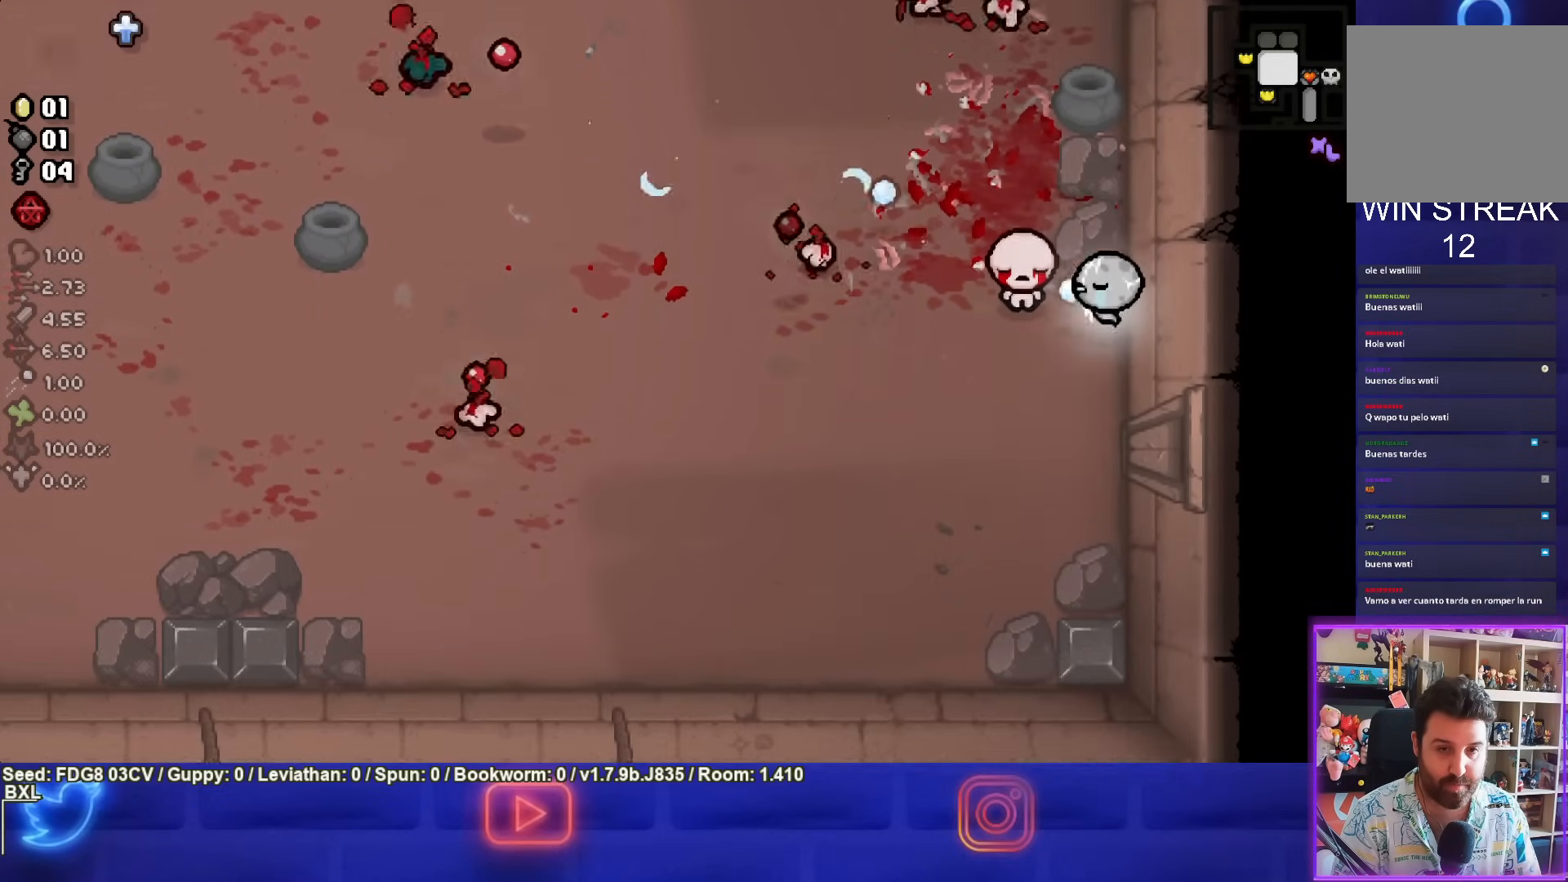
{"buttons": ["TRIANGLE"], "left_stick": "down", "right_stick": "center", "events": [[117, "SQUARE", "up"], [333, "TRIANGLE", "down"]]}
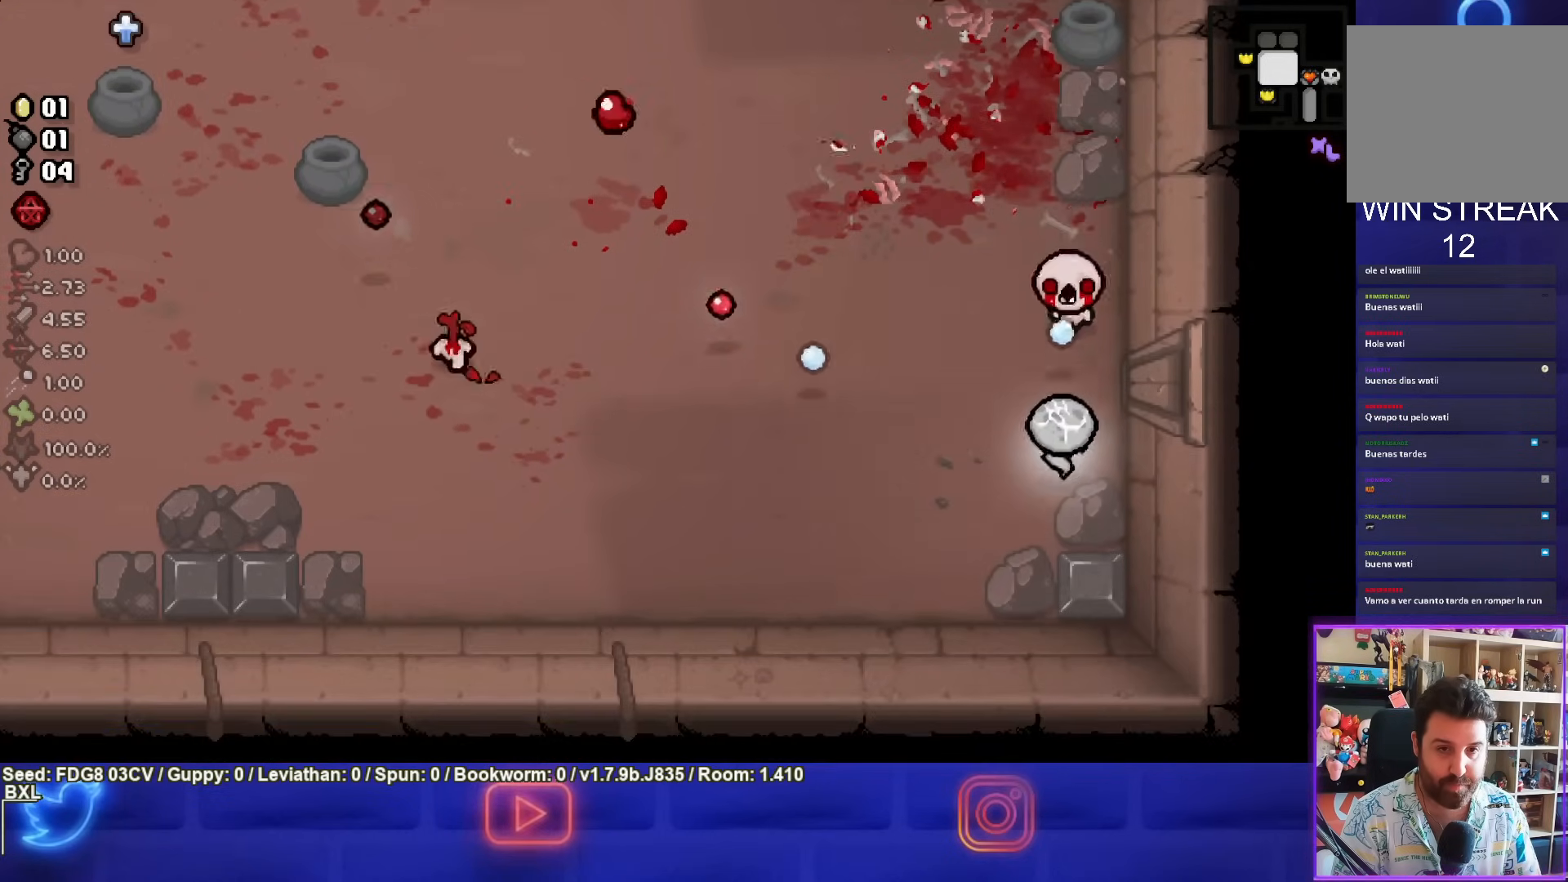
{"buttons": ["TRIANGLE"], "left_stick": "down", "right_stick": "center", "events": [[233, "left_stick", "center"], [450, "left_stick", "down"]]}
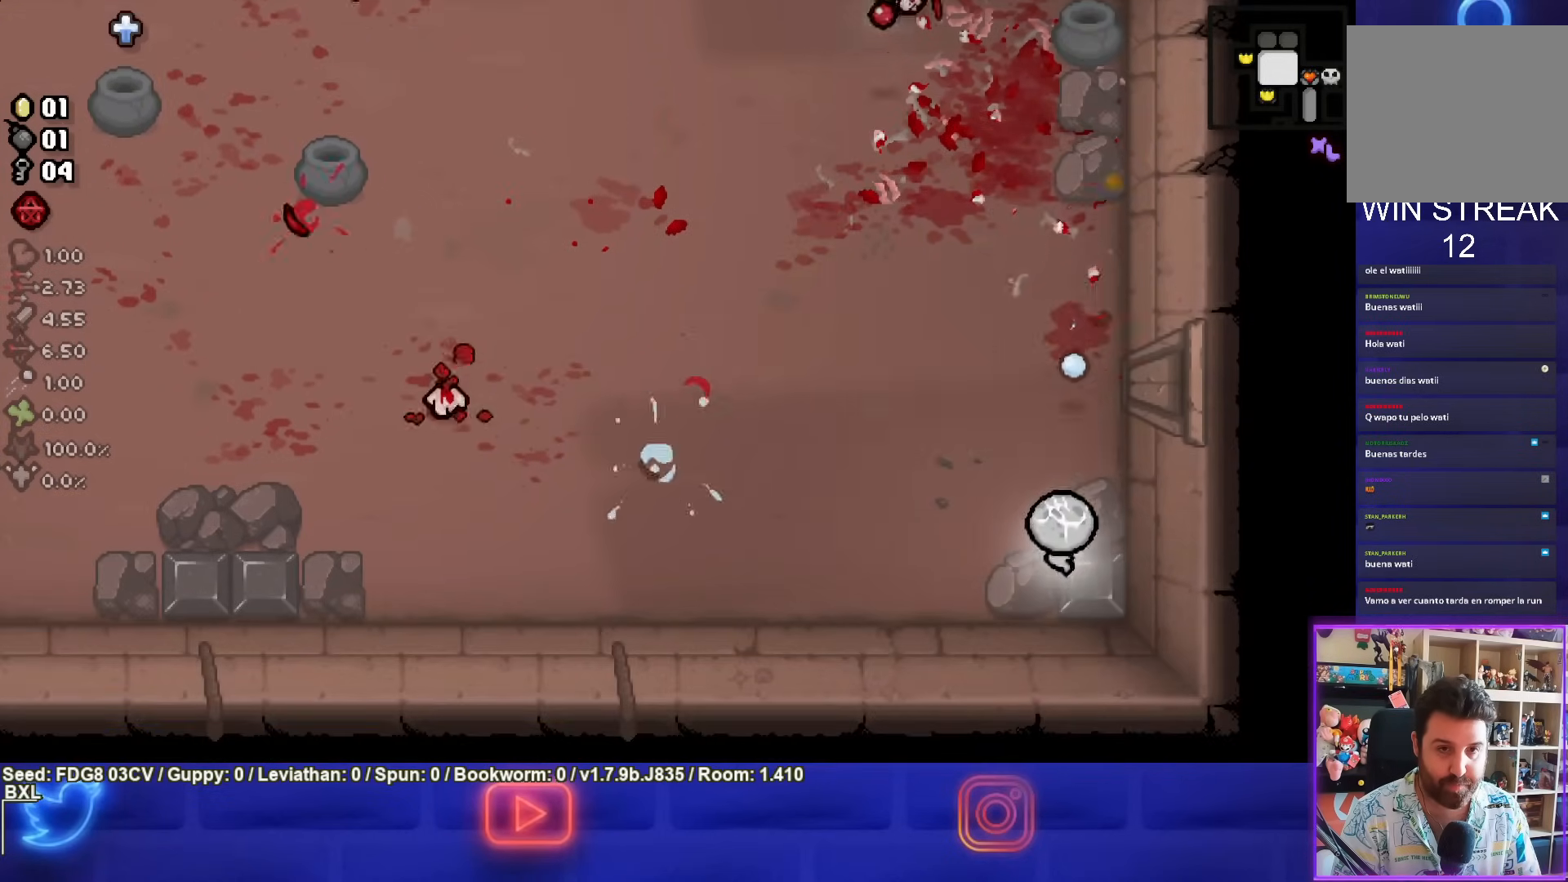
{"buttons": ["TRIANGLE"], "left_stick": "up", "right_stick": "center", "events": [[83, "left_stick", "up-left"], [150, "TRIANGLE", "up"], [267, "TRIANGLE", "down"], [383, "left_stick", "up"]]}
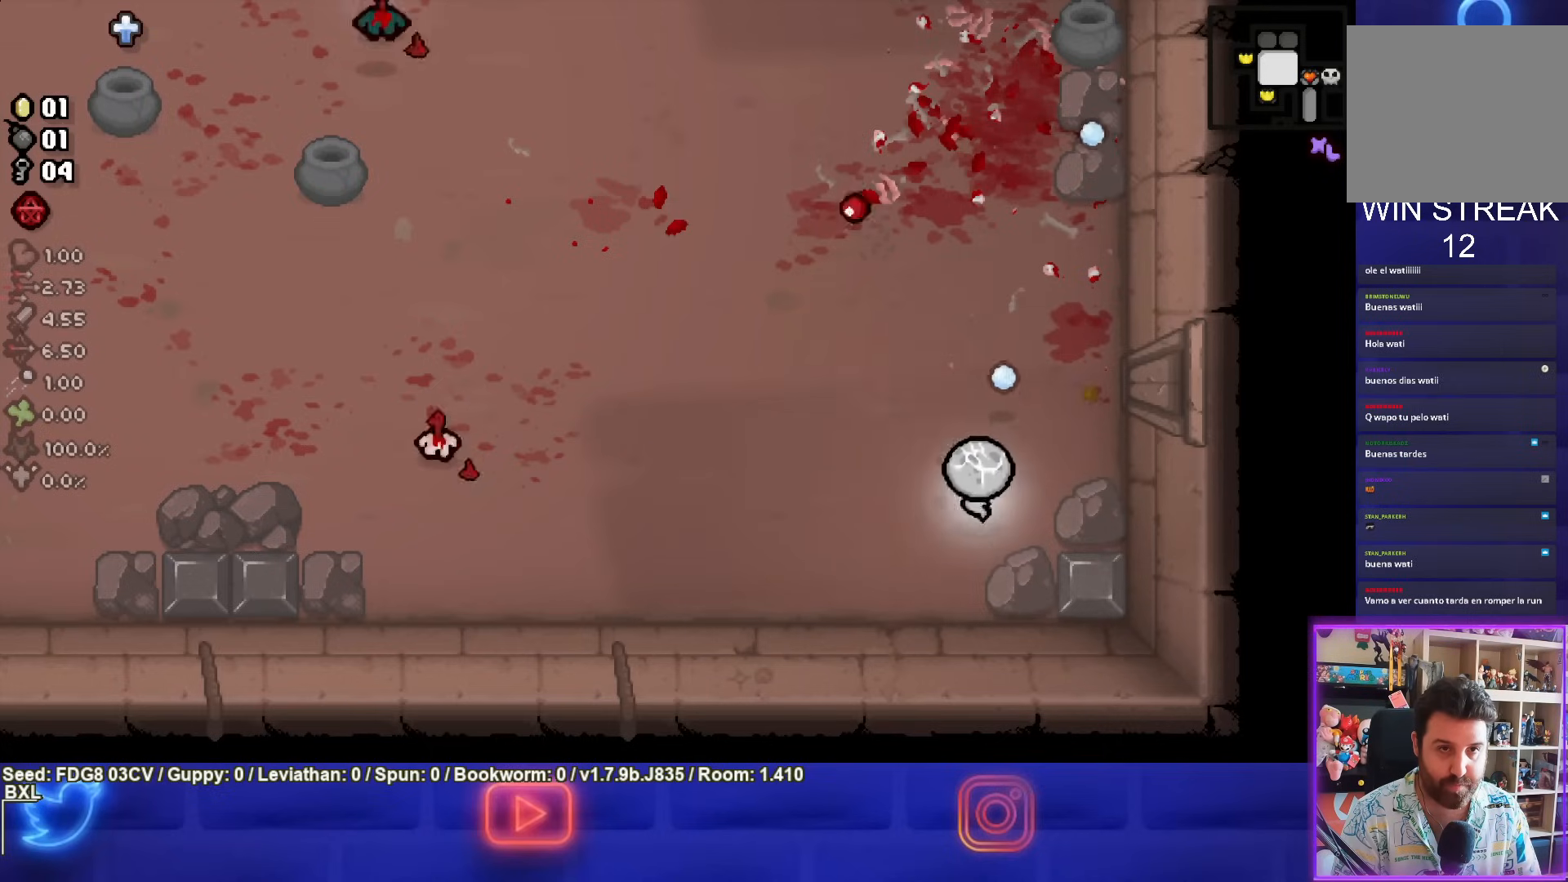
{"buttons": ["SQUARE"], "left_stick": "down-left", "right_stick": "center", "events": [[133, "TRIANGLE", "up"], [233, "left_stick", "down"], [250, "SQUARE", "down"], [300, "left_stick", "down-left"]]}
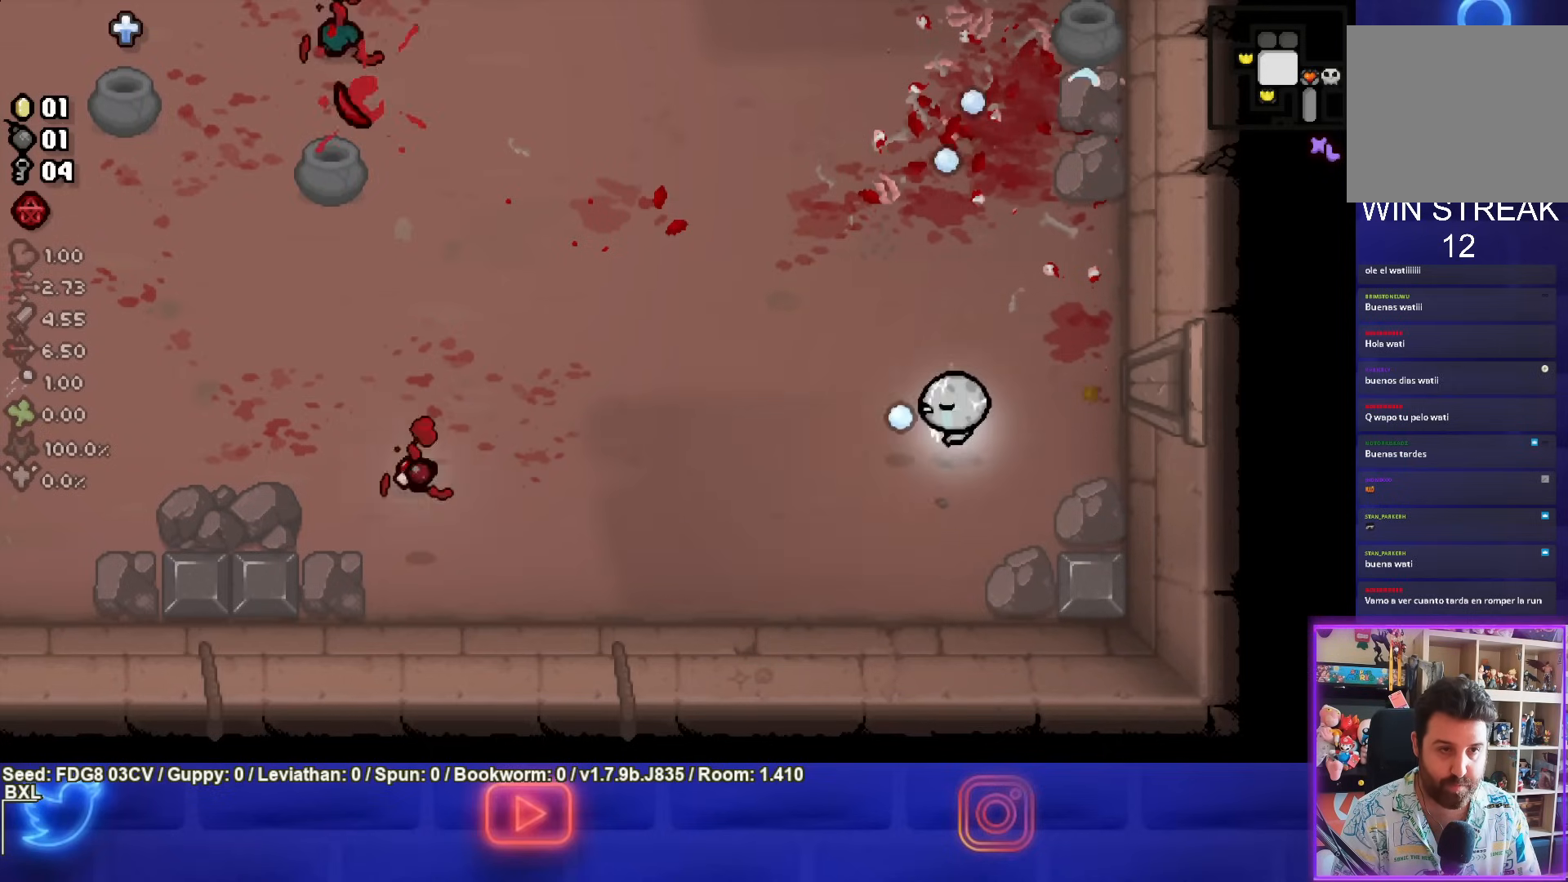
{"buttons": ["SQUARE"], "left_stick": "left", "right_stick": "center", "events": [[83, "left_stick", "left"]]}
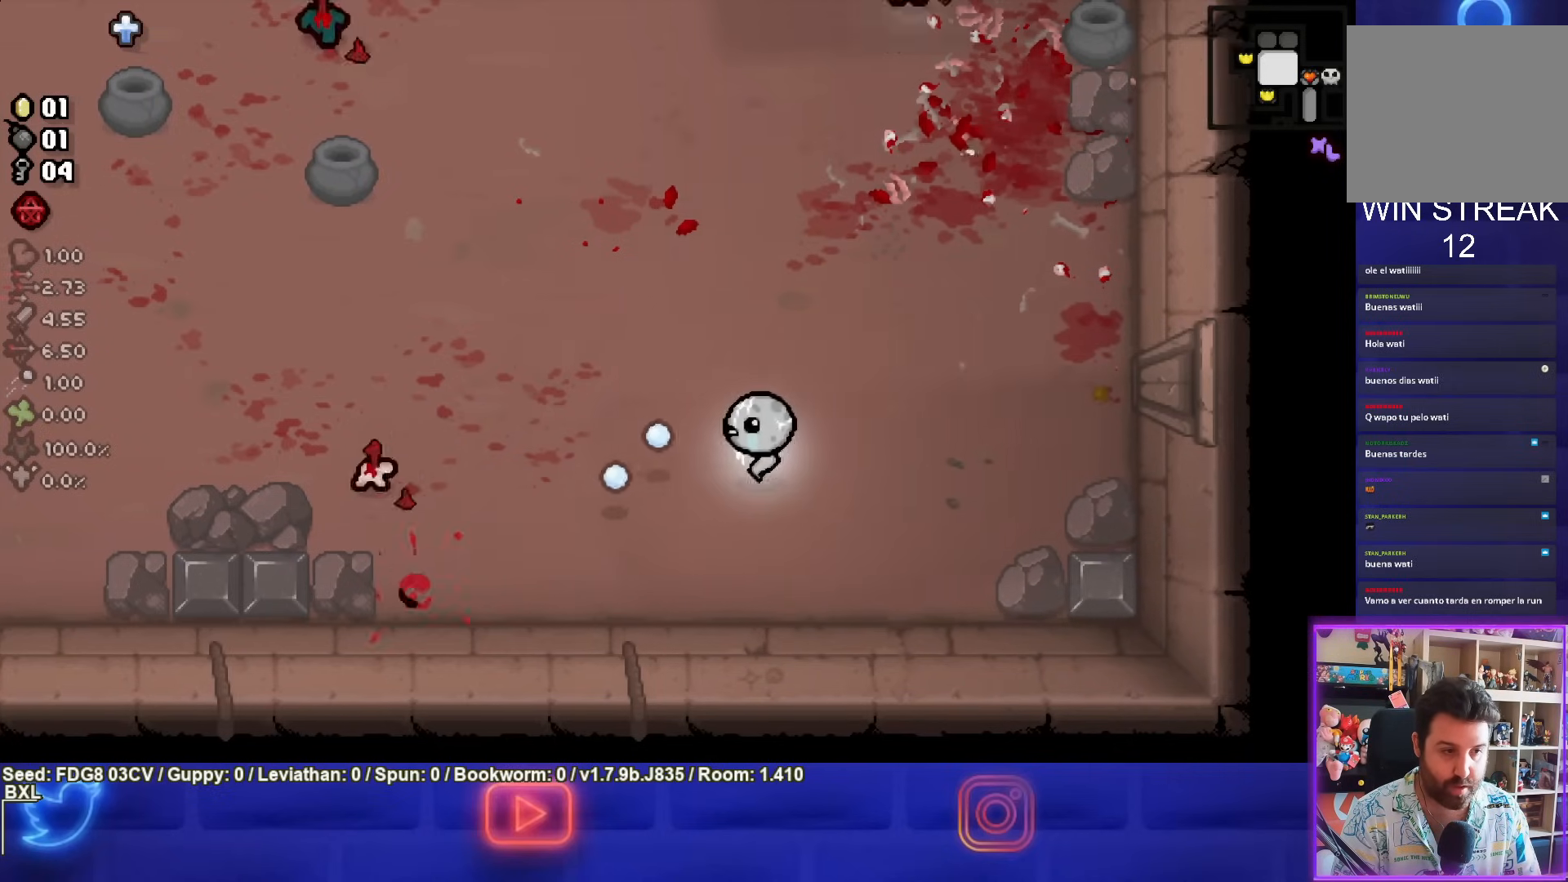
{"buttons": ["SQUARE"], "left_stick": "right", "right_stick": "center", "events": [[333, "left_stick", "center"], [483, "left_stick", "right"]]}
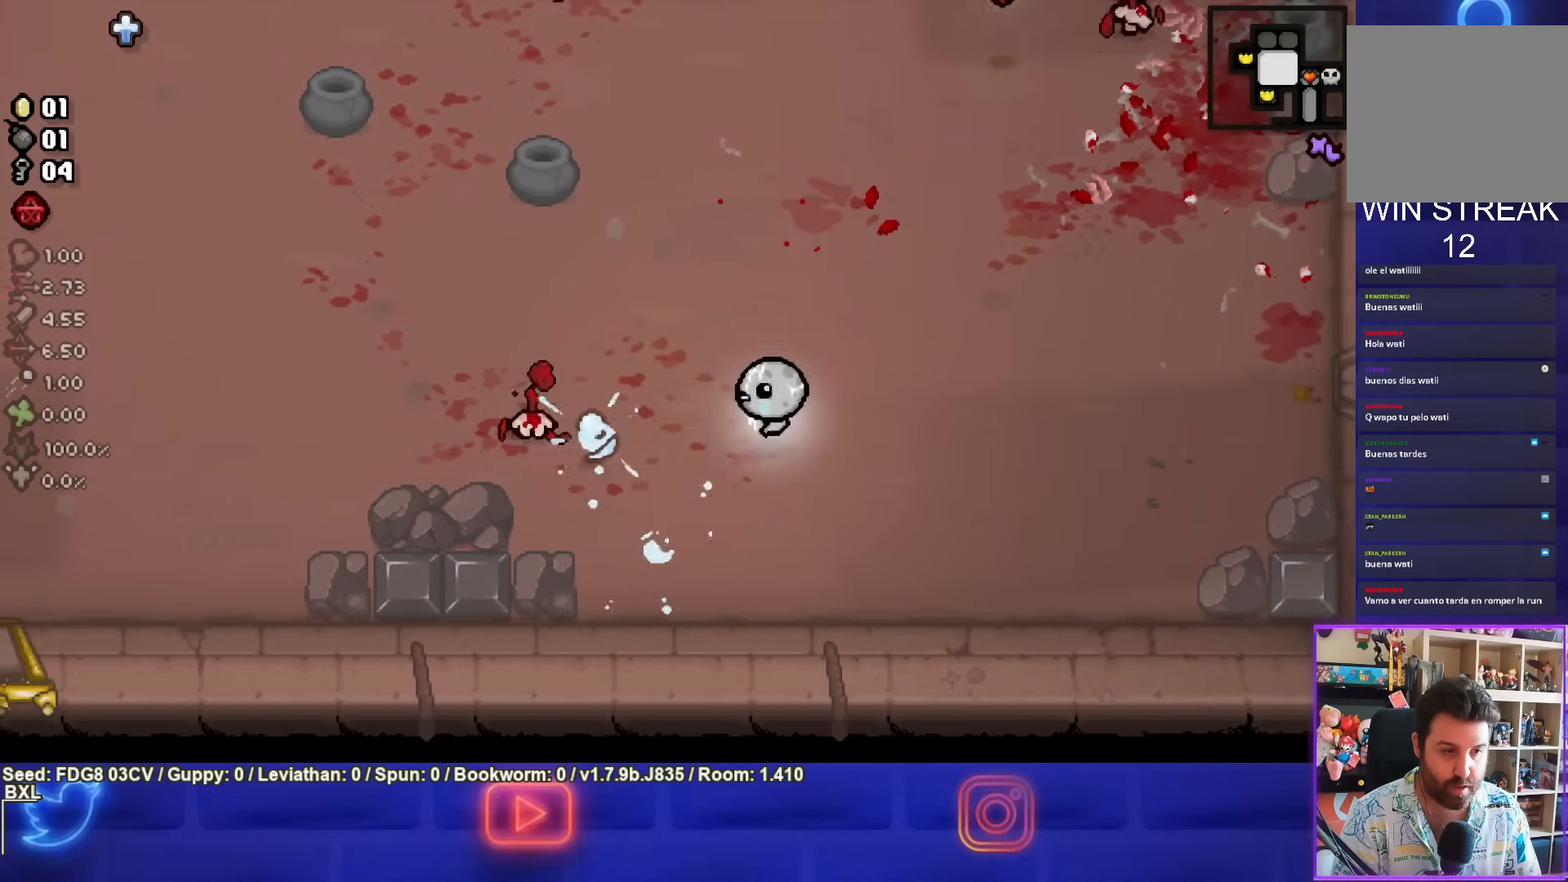
{"buttons": ["SQUARE"], "left_stick": "center", "right_stick": "center", "events": [[117, "left_stick", "center"], [367, "left_stick", "right"], [500, "left_stick", "center"]]}
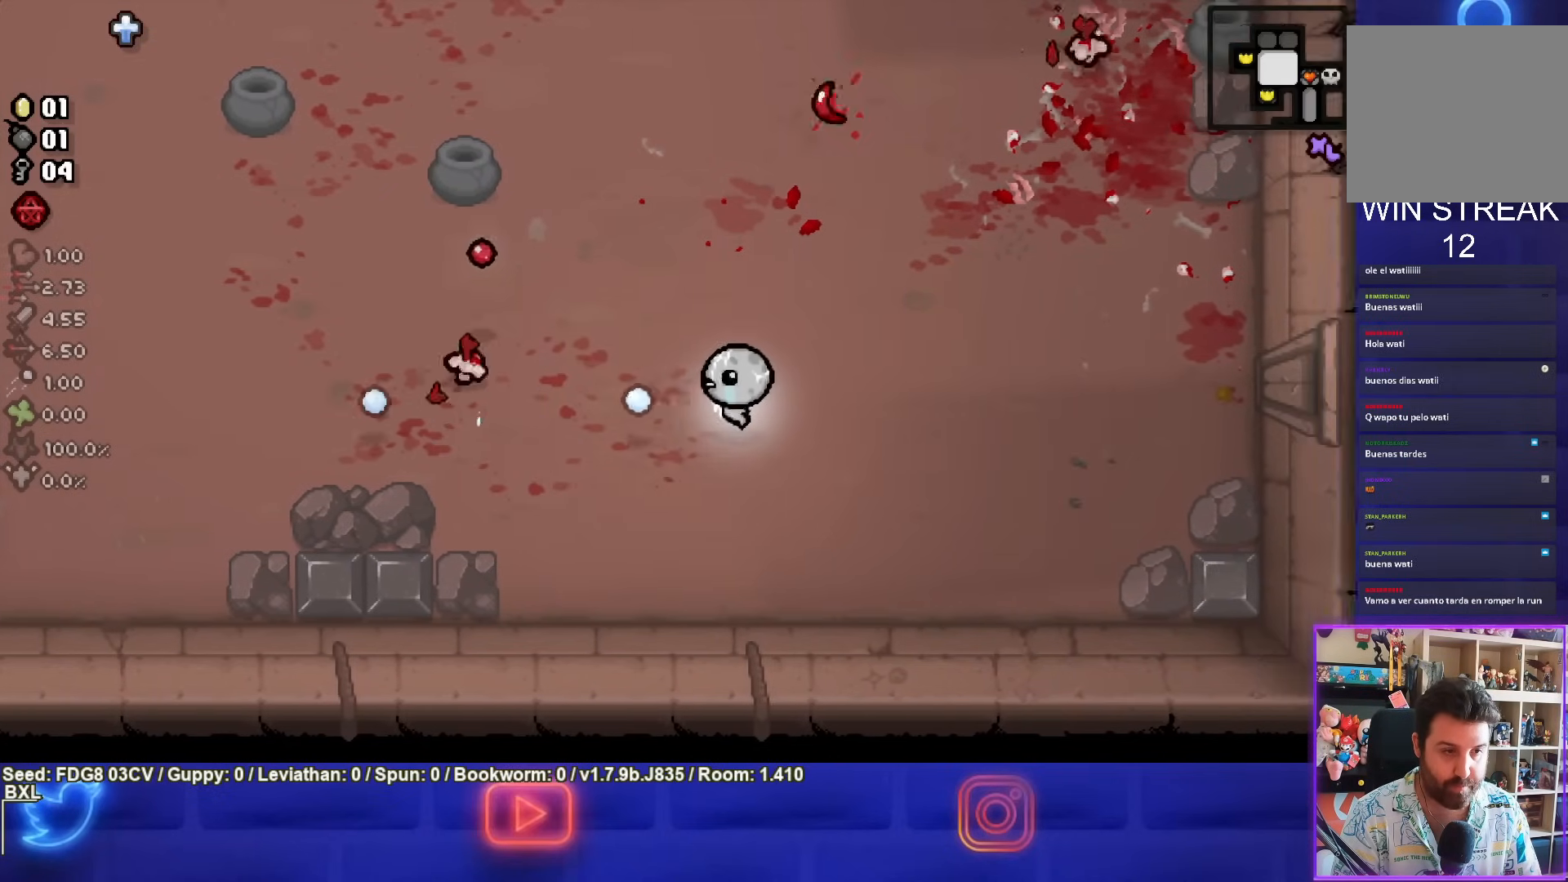
{"buttons": [], "left_stick": "center", "right_stick": "center", "events": [[217, "left_stick", "right"], [483, "SQUARE", "up"], [500, "left_stick", "center"]]}
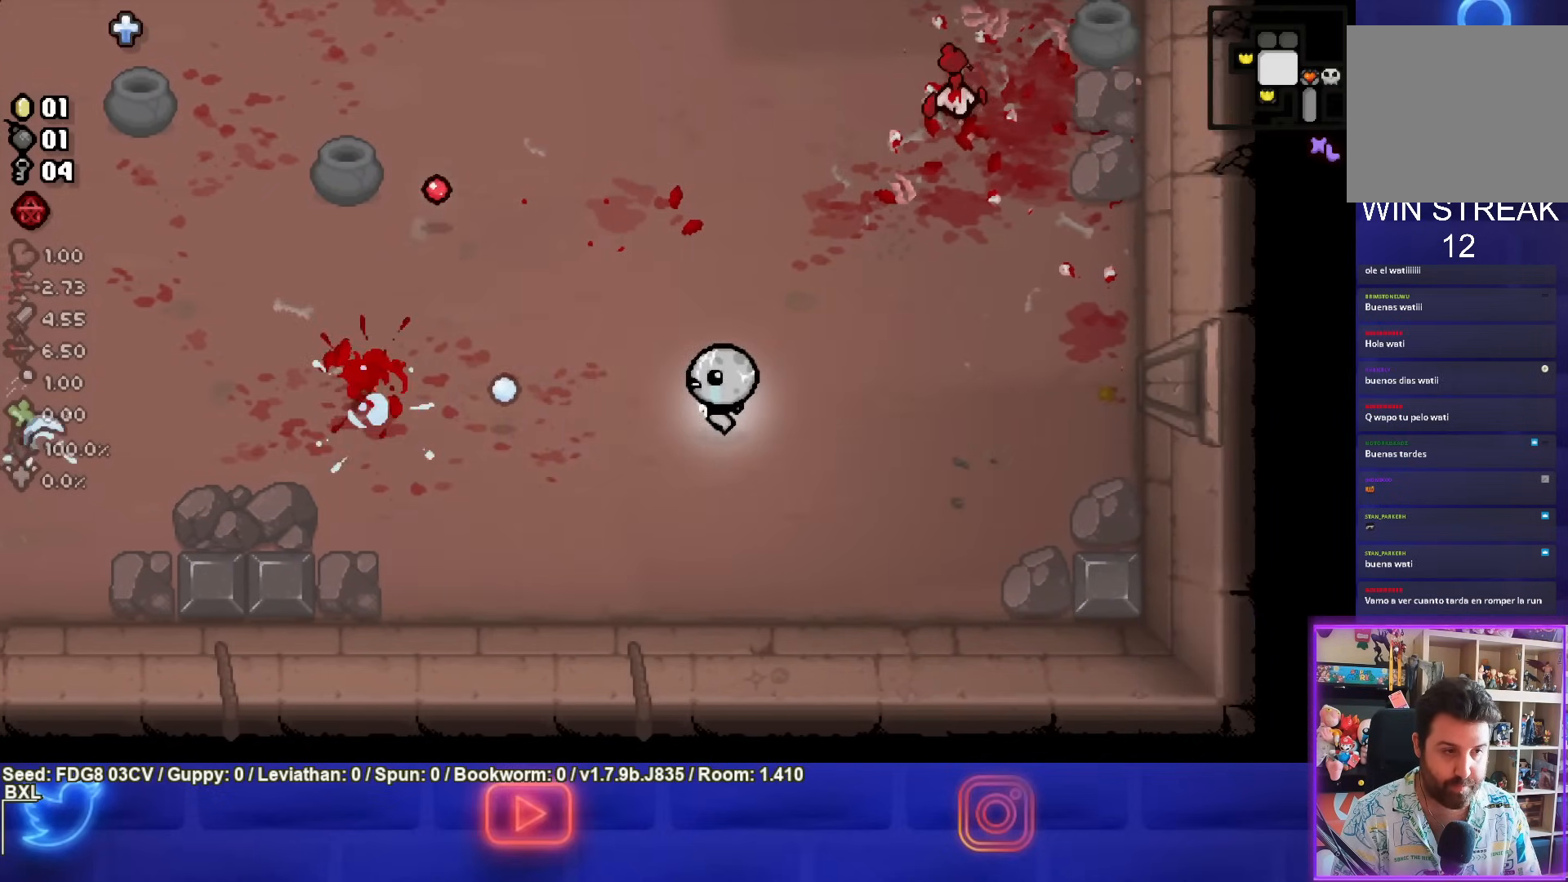
{"buttons": ["TRIANGLE"], "left_stick": "center", "right_stick": "center", "events": [[83, "left_stick", "right"], [200, "TRIANGLE", "down"], [367, "left_stick", "center"]]}
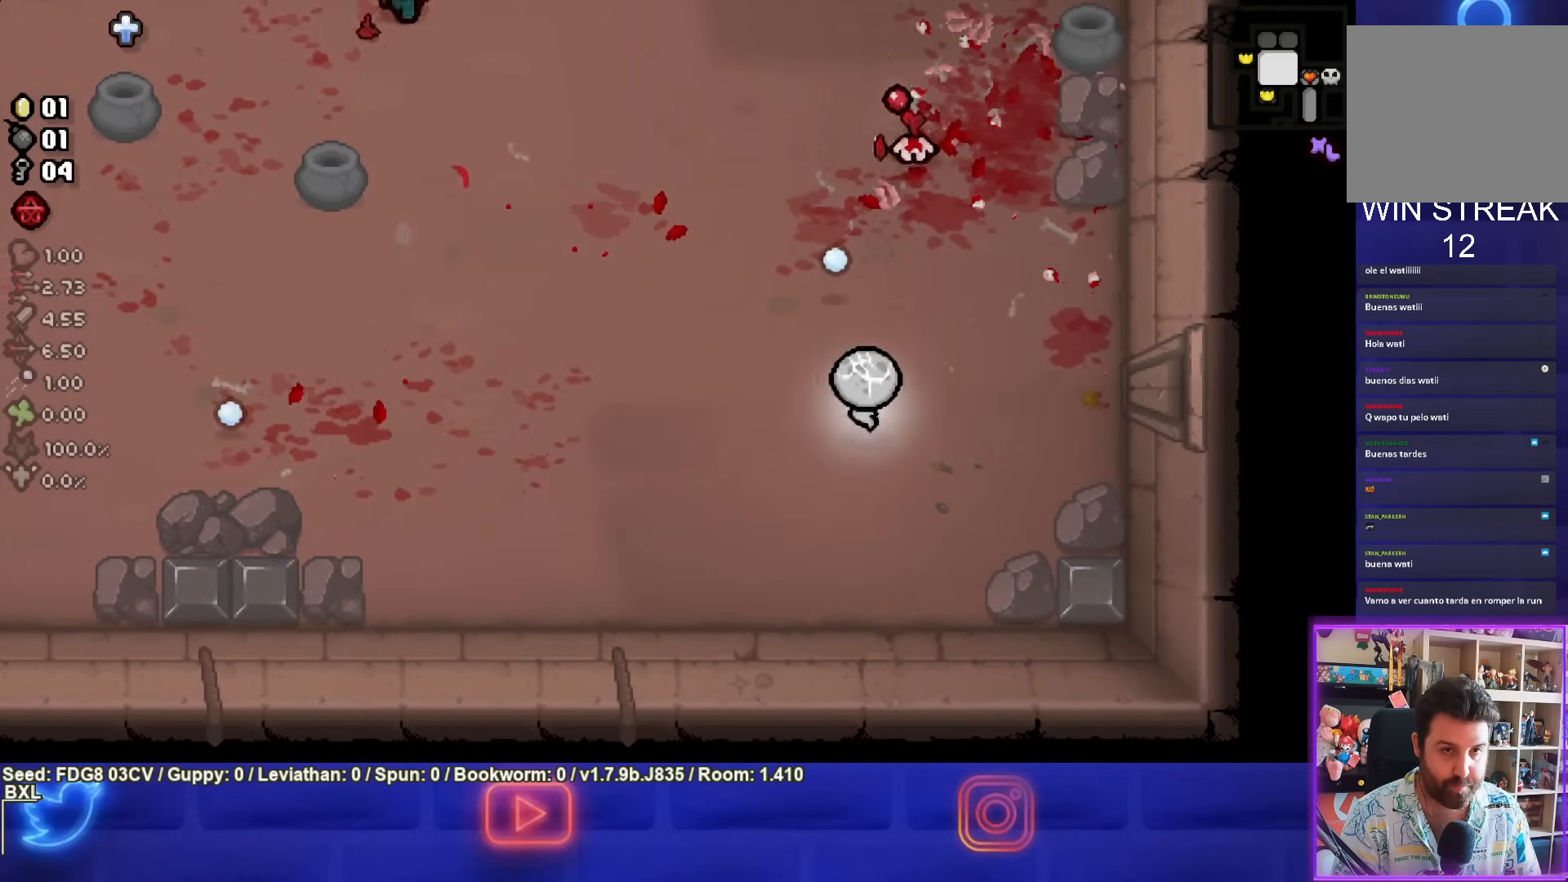
{"buttons": [], "left_stick": "center", "right_stick": "center", "events": [[50, "left_stick", "right"], [217, "left_stick", "up-right"], [333, "TRIANGLE", "up"], [400, "left_stick", "center"]]}
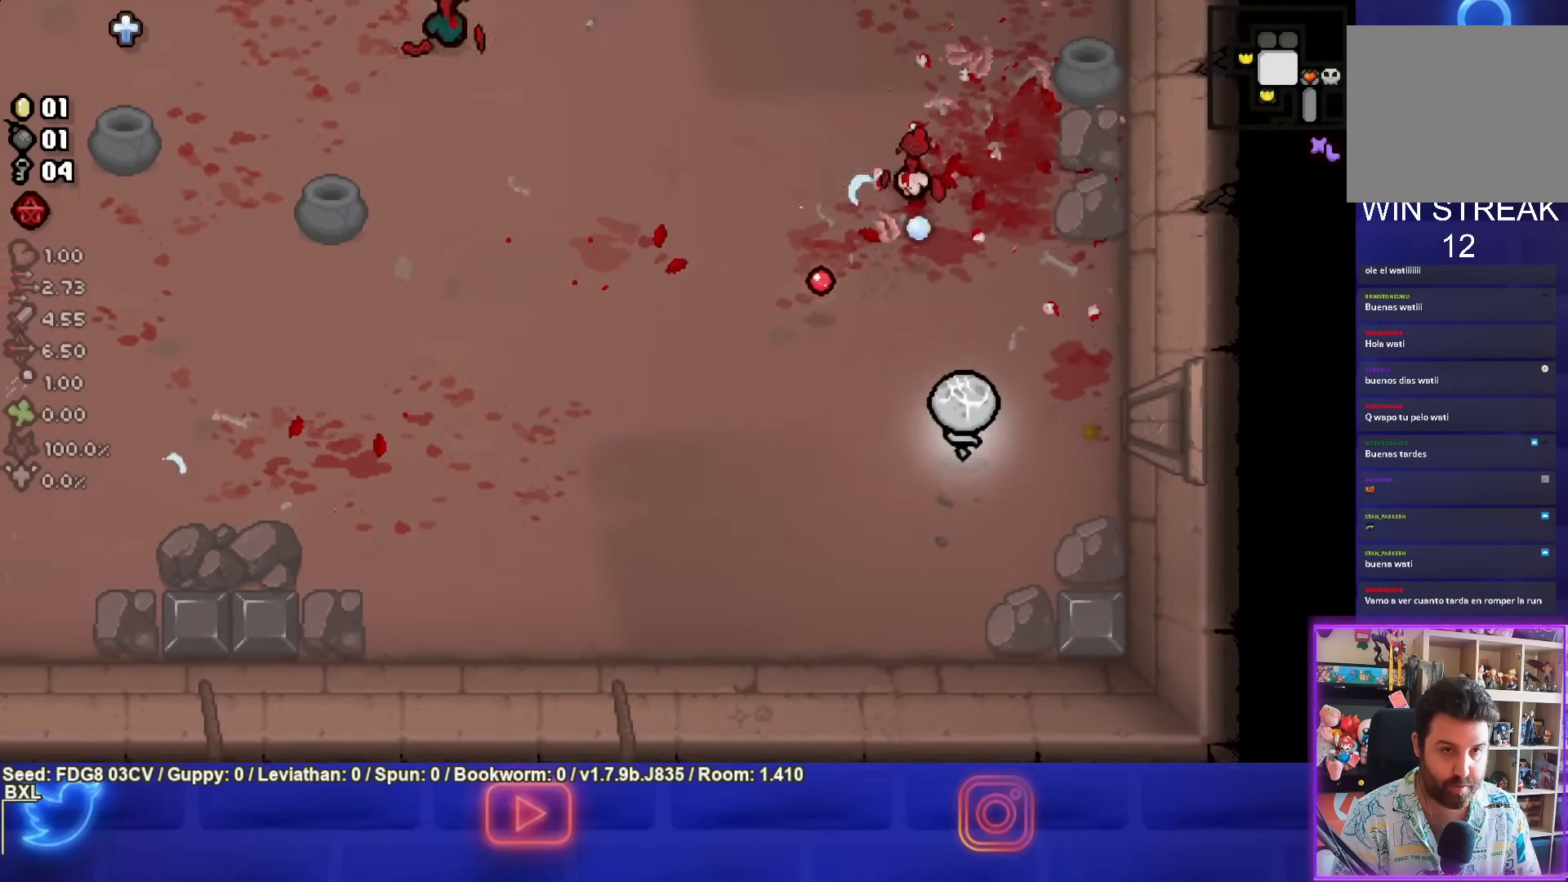
{"buttons": [], "left_stick": "up-left", "right_stick": "center", "events": [[467, "left_stick", "up-left"]]}
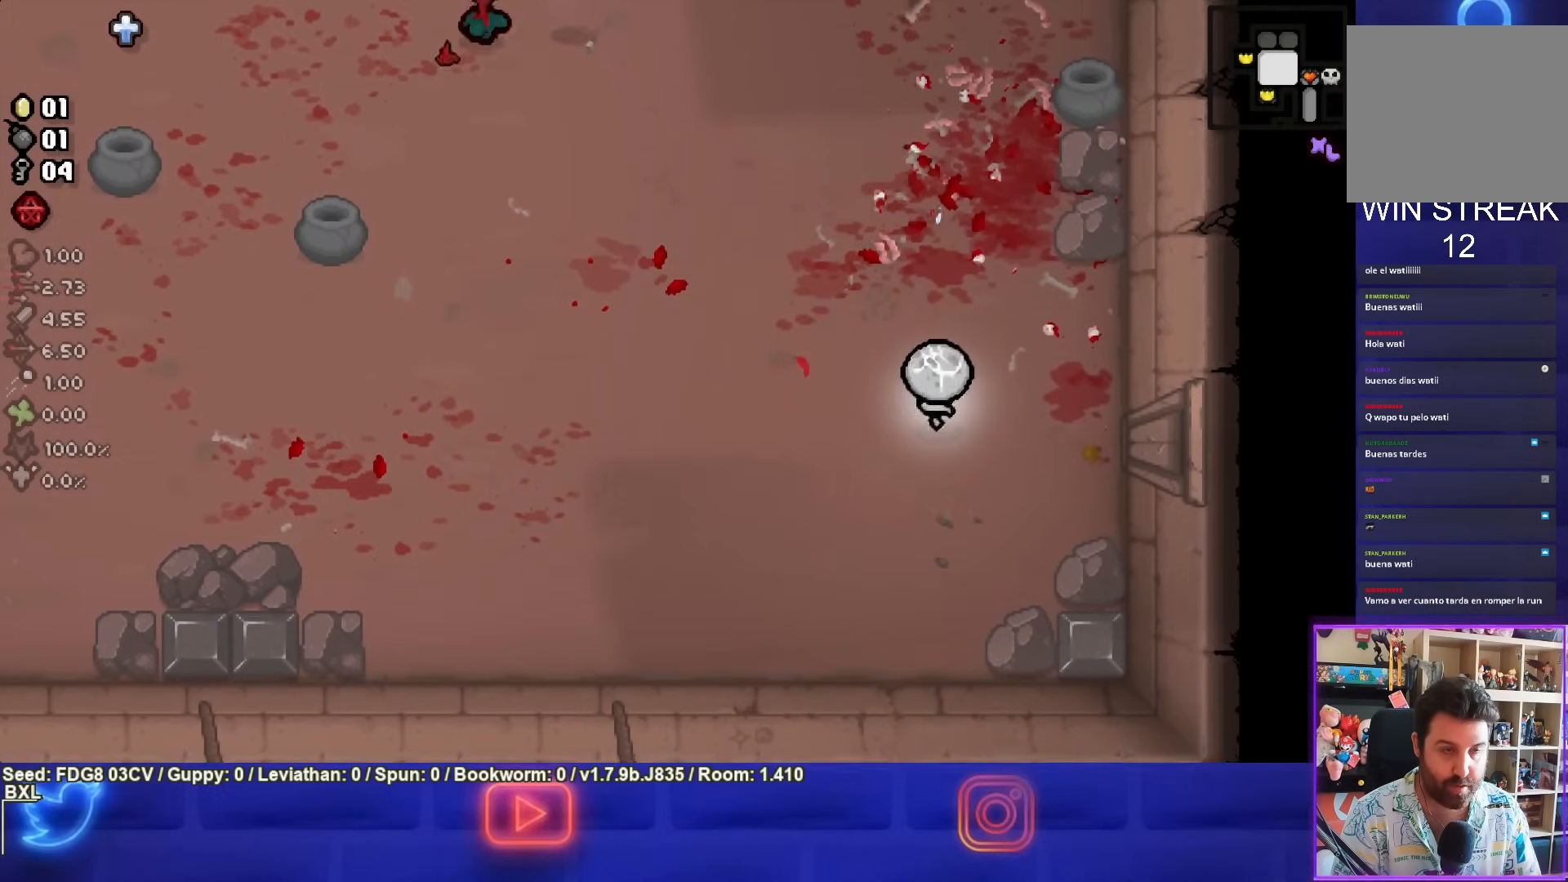
{"buttons": ["TRIANGLE"], "left_stick": "up-left", "right_stick": "center", "events": [[167, "TRIANGLE", "down"]]}